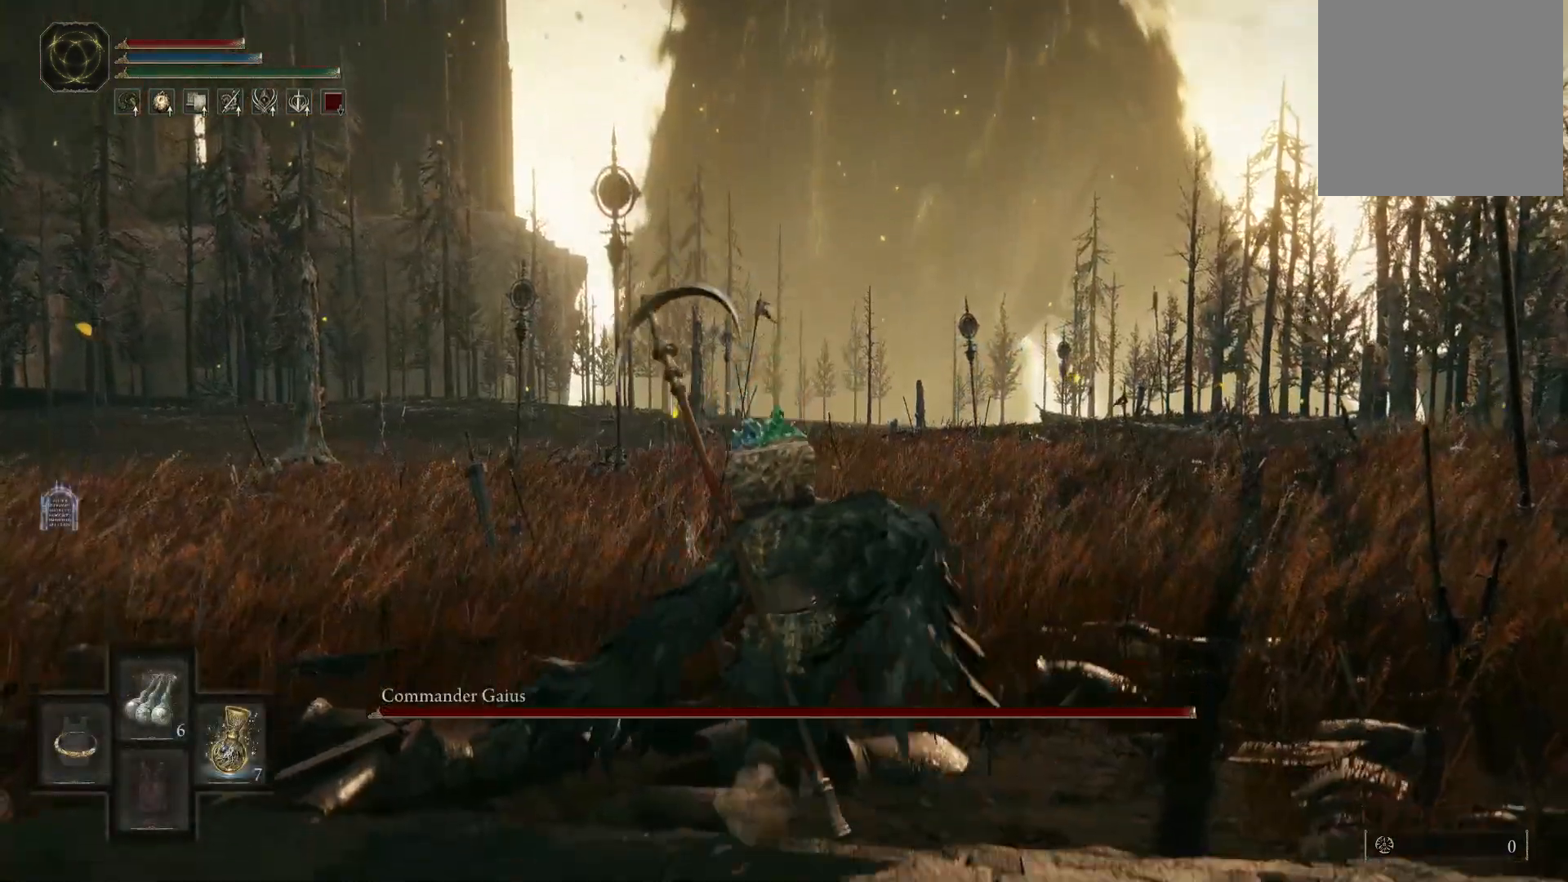
Gameplay with a controller (Xbox layout); each line is a JSON object with the inputs held at the frame after it. "events" lists button and stick changes between this image and that frame as [ms after this image, input, new state], when the widget could be followed in between. Not read: L3 R3.
{"buttons": ["Y"], "left_stick": "up", "right_stick": "center", "events": []}
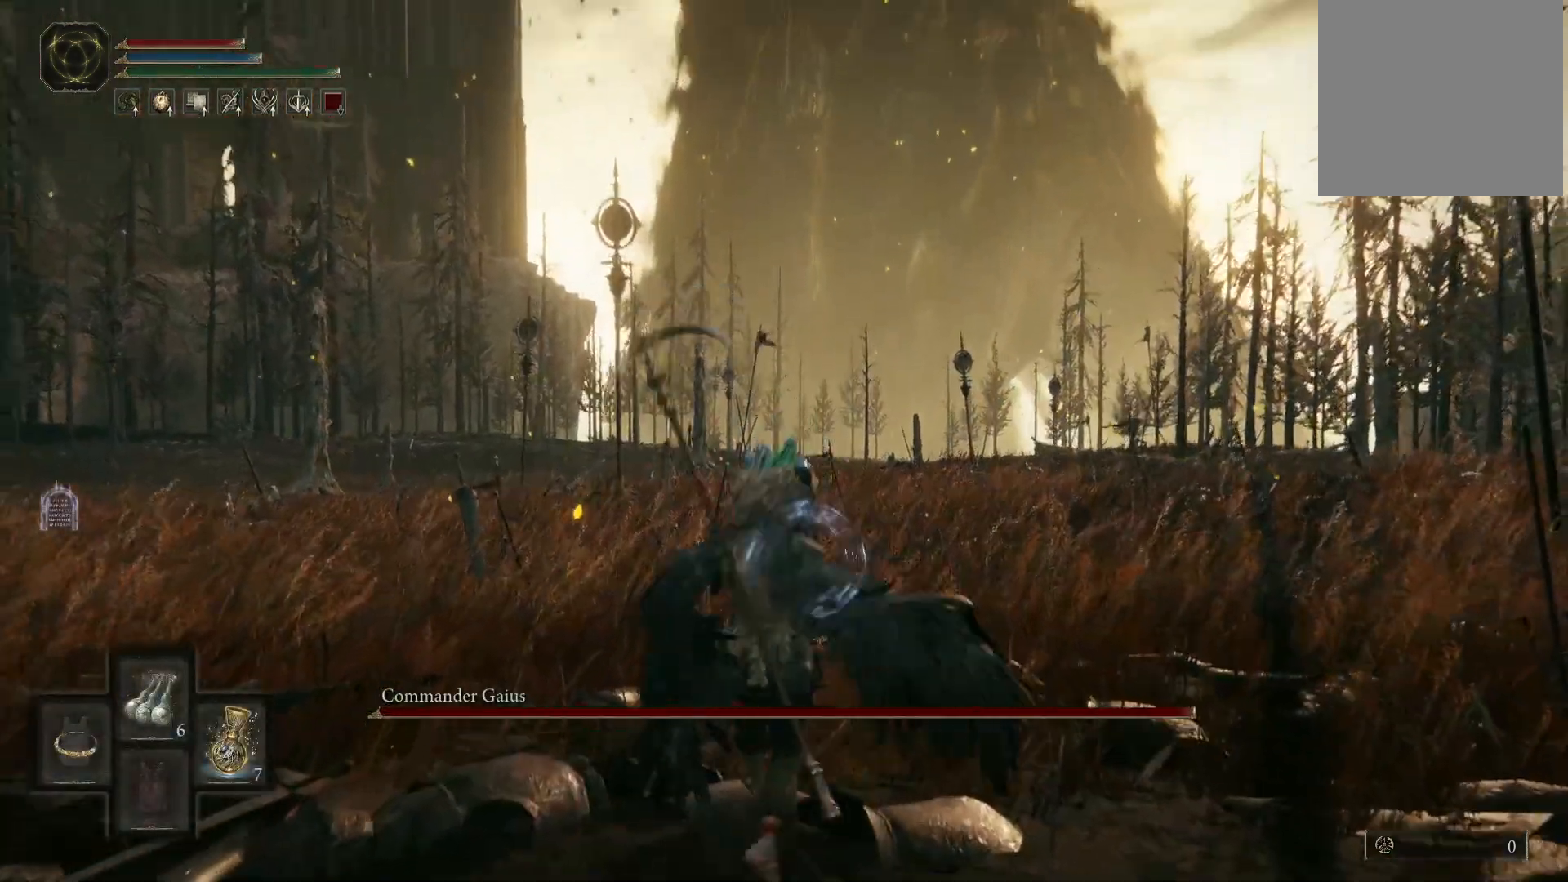
{"buttons": [], "left_stick": "up", "right_stick": "center", "events": [[100, "Y", "up"], [300, "right_stick", "down-left"], [467, "right_stick", "center"]]}
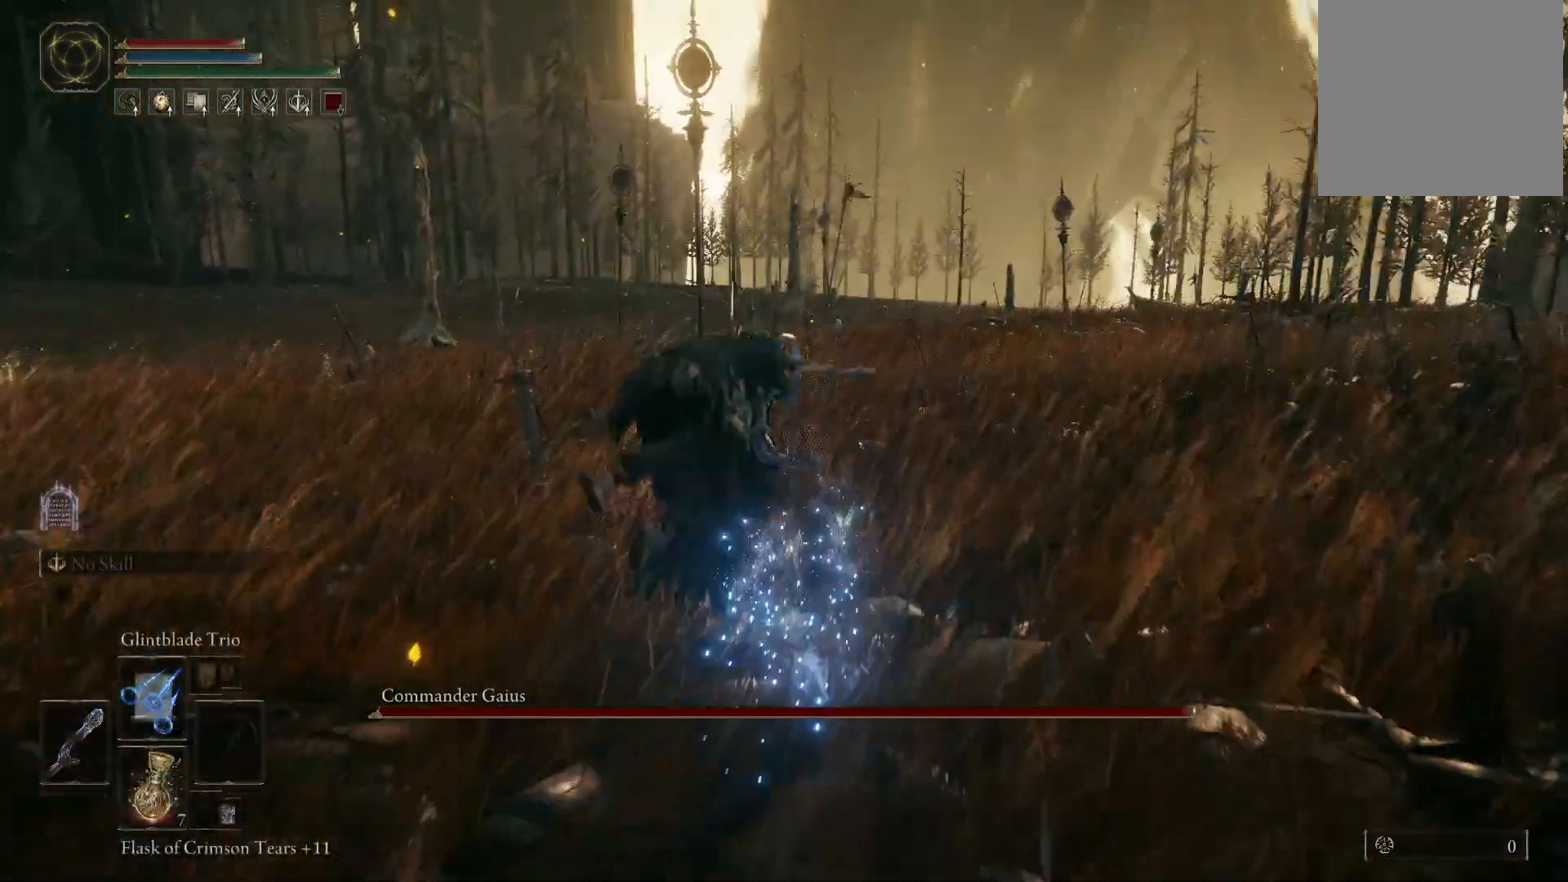
{"buttons": [], "left_stick": "up", "right_stick": "left", "events": [[433, "right_stick", "left"]]}
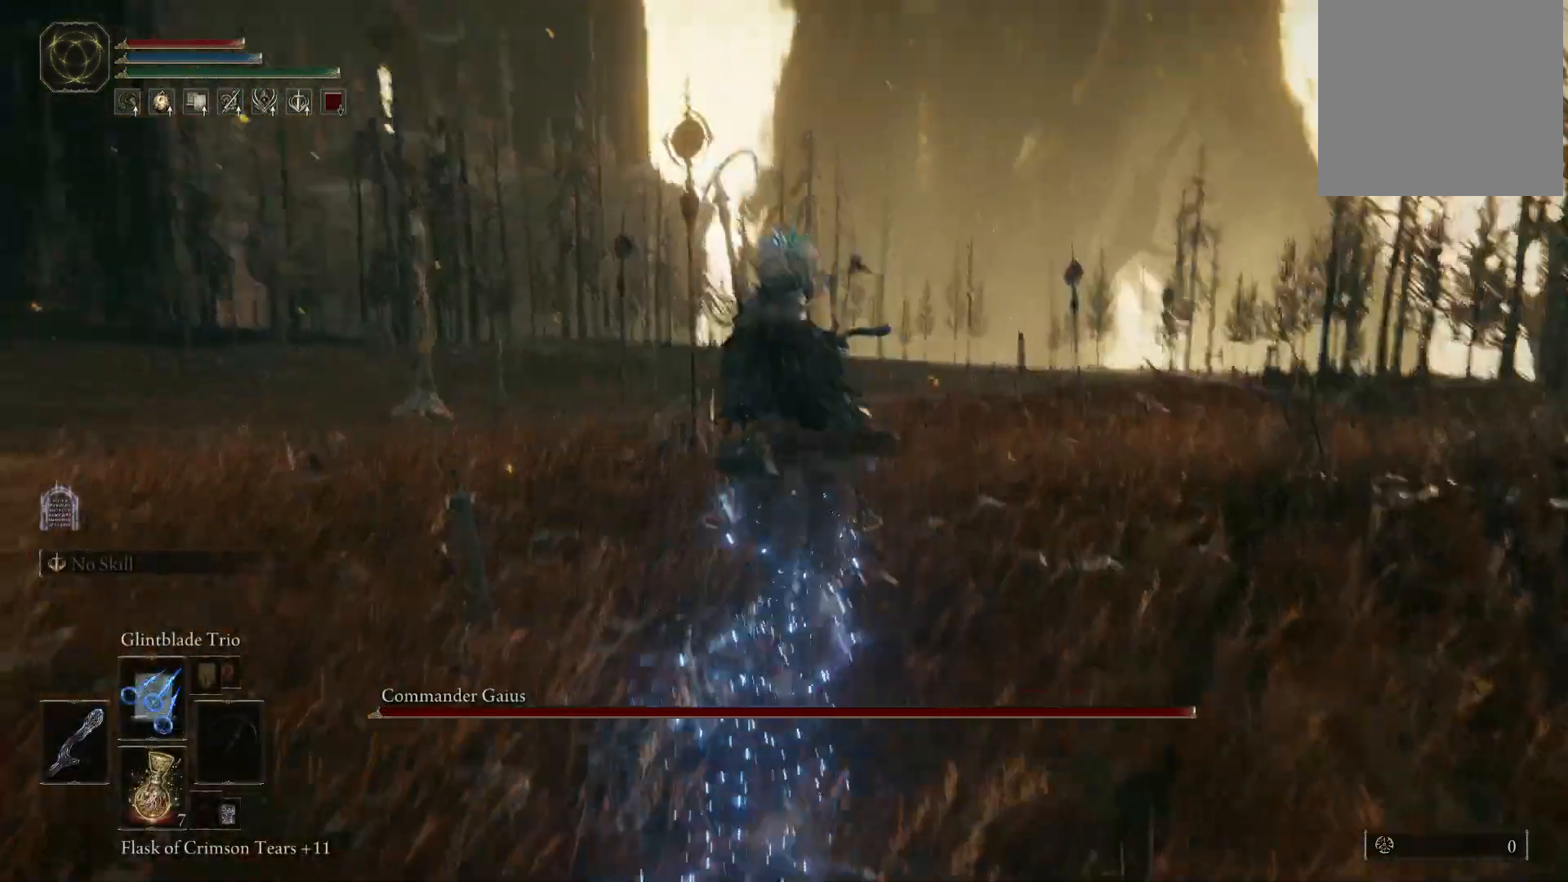
{"buttons": ["B"], "left_stick": "up", "right_stick": "center", "events": [[150, "right_stick", "center"], [317, "B", "down"], [383, "B", "up"], [467, "B", "down"]]}
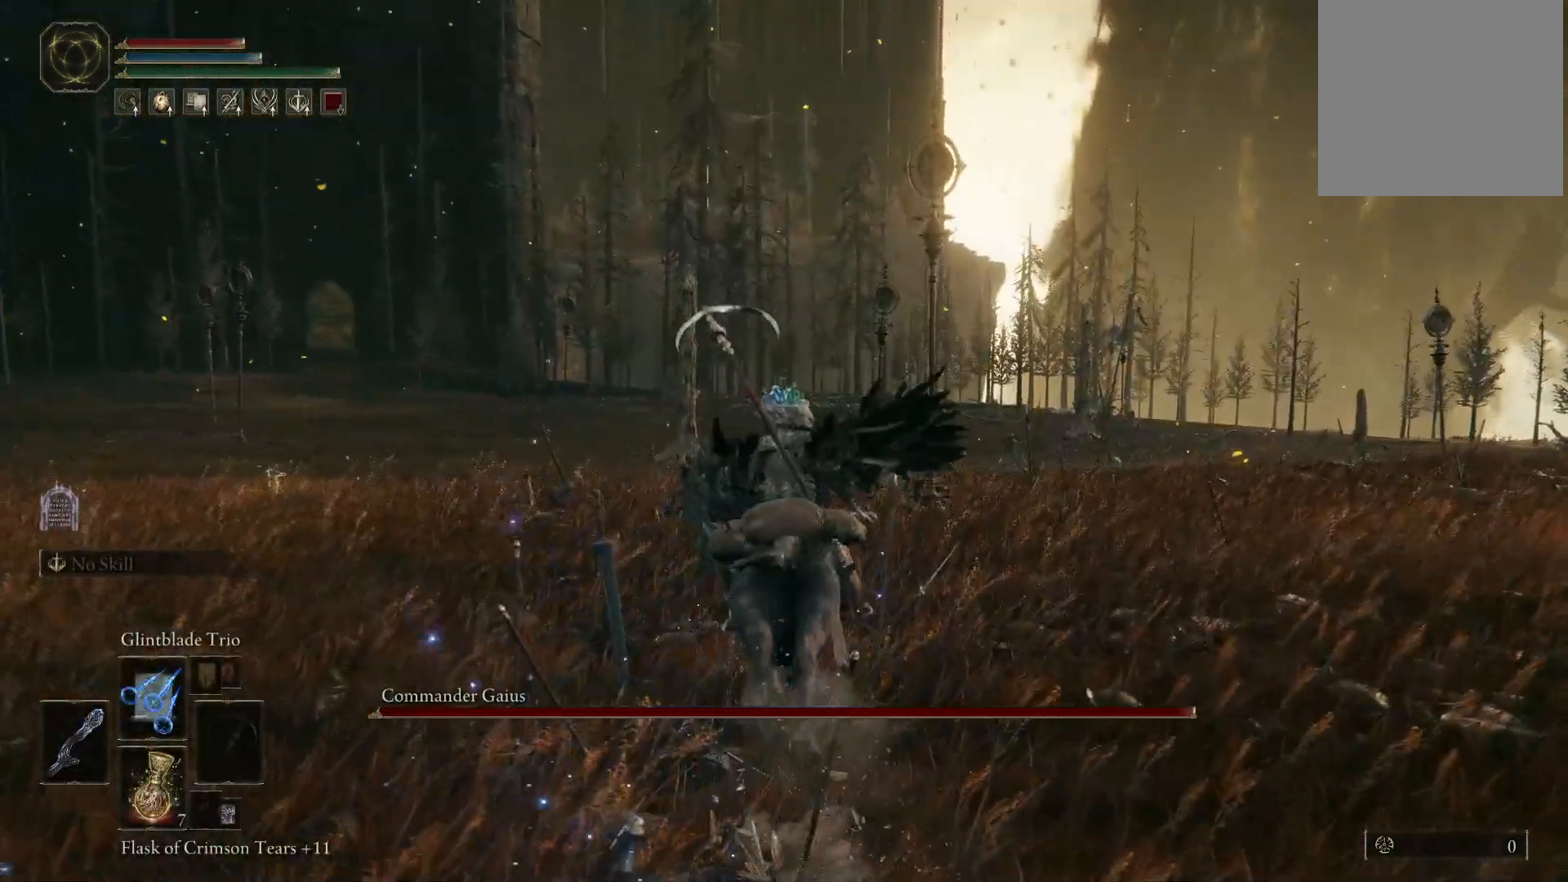
{"buttons": [], "left_stick": "up-left", "right_stick": "center", "events": [[50, "B", "up"], [100, "left_stick", "up-left"]]}
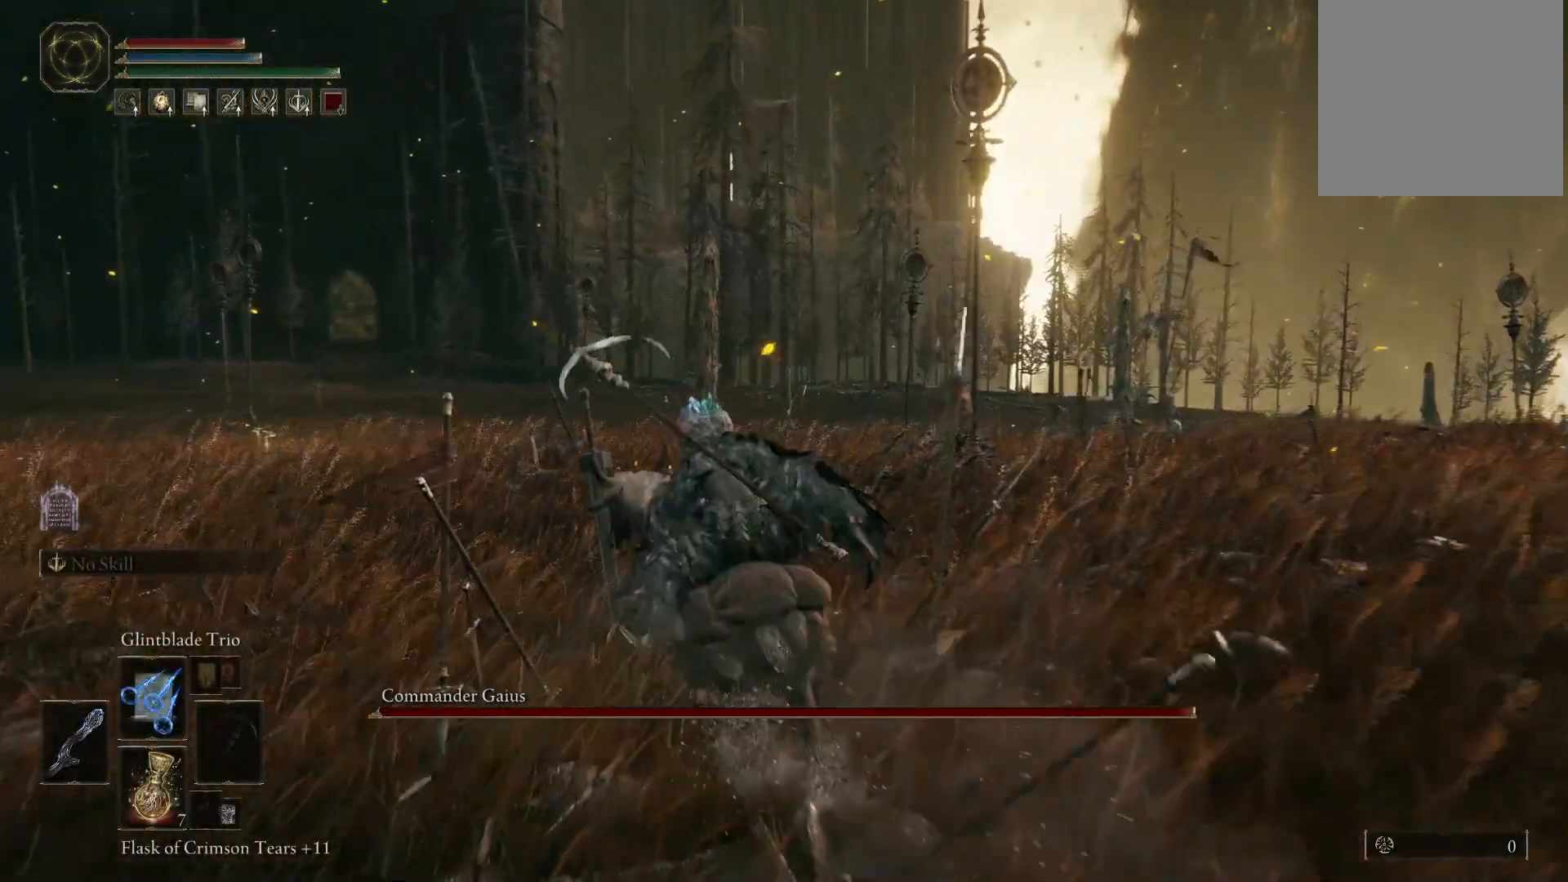
{"buttons": ["DPAD_UP"], "left_stick": "up", "right_stick": "center", "events": [[283, "left_stick", "up"], [433, "DPAD_UP", "down"]]}
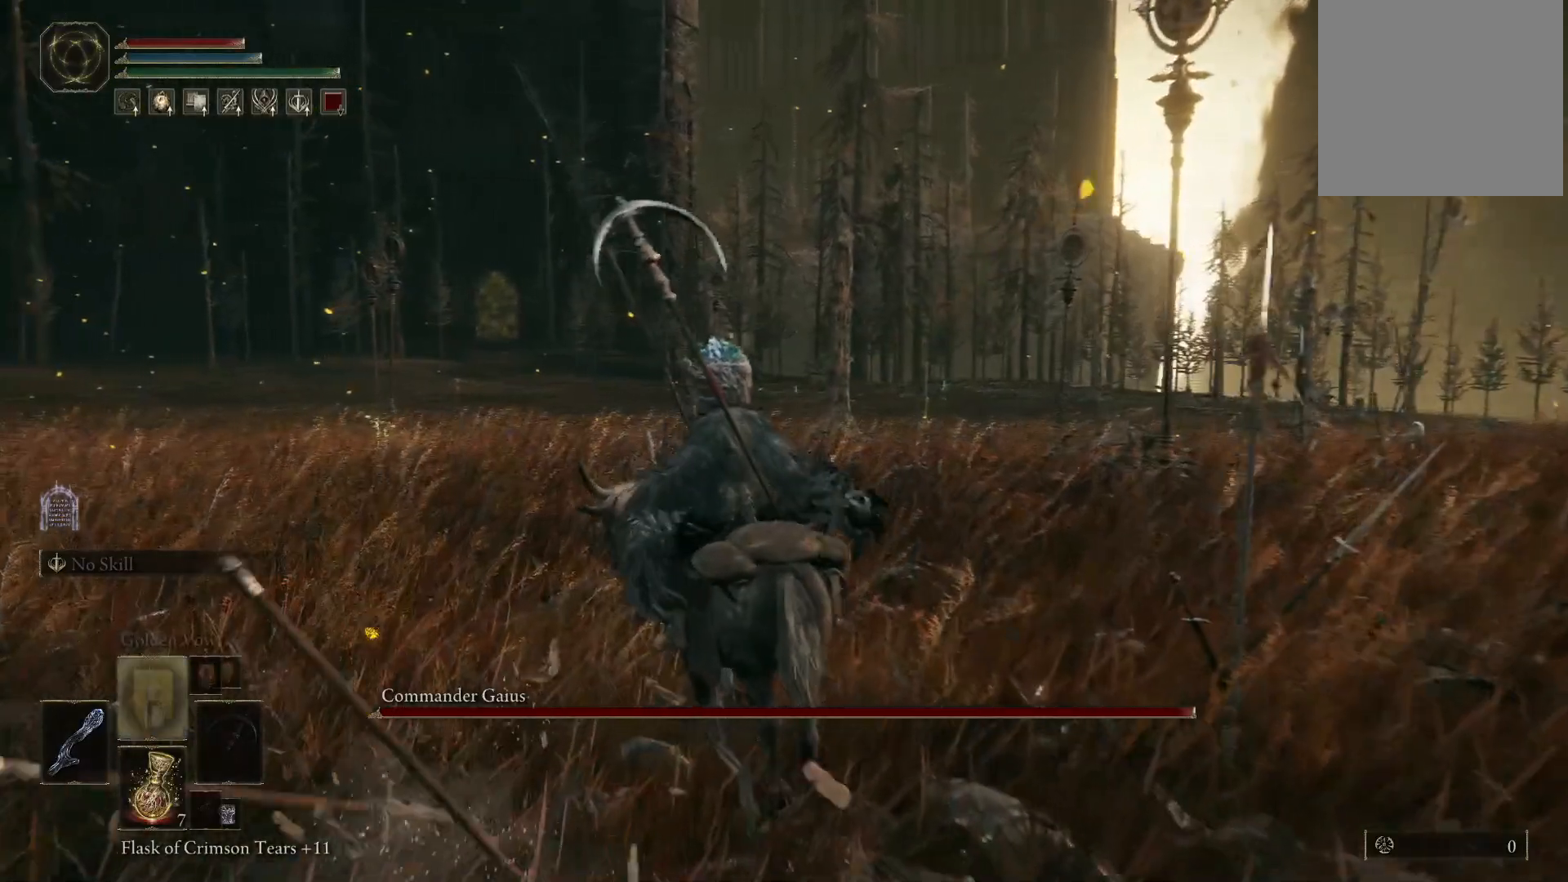
{"buttons": [], "left_stick": "up", "right_stick": "center", "events": [[67, "DPAD_UP", "up"], [133, "DPAD_UP", "down"], [250, "DPAD_UP", "up"], [317, "DPAD_UP", "down"], [450, "DPAD_UP", "up"]]}
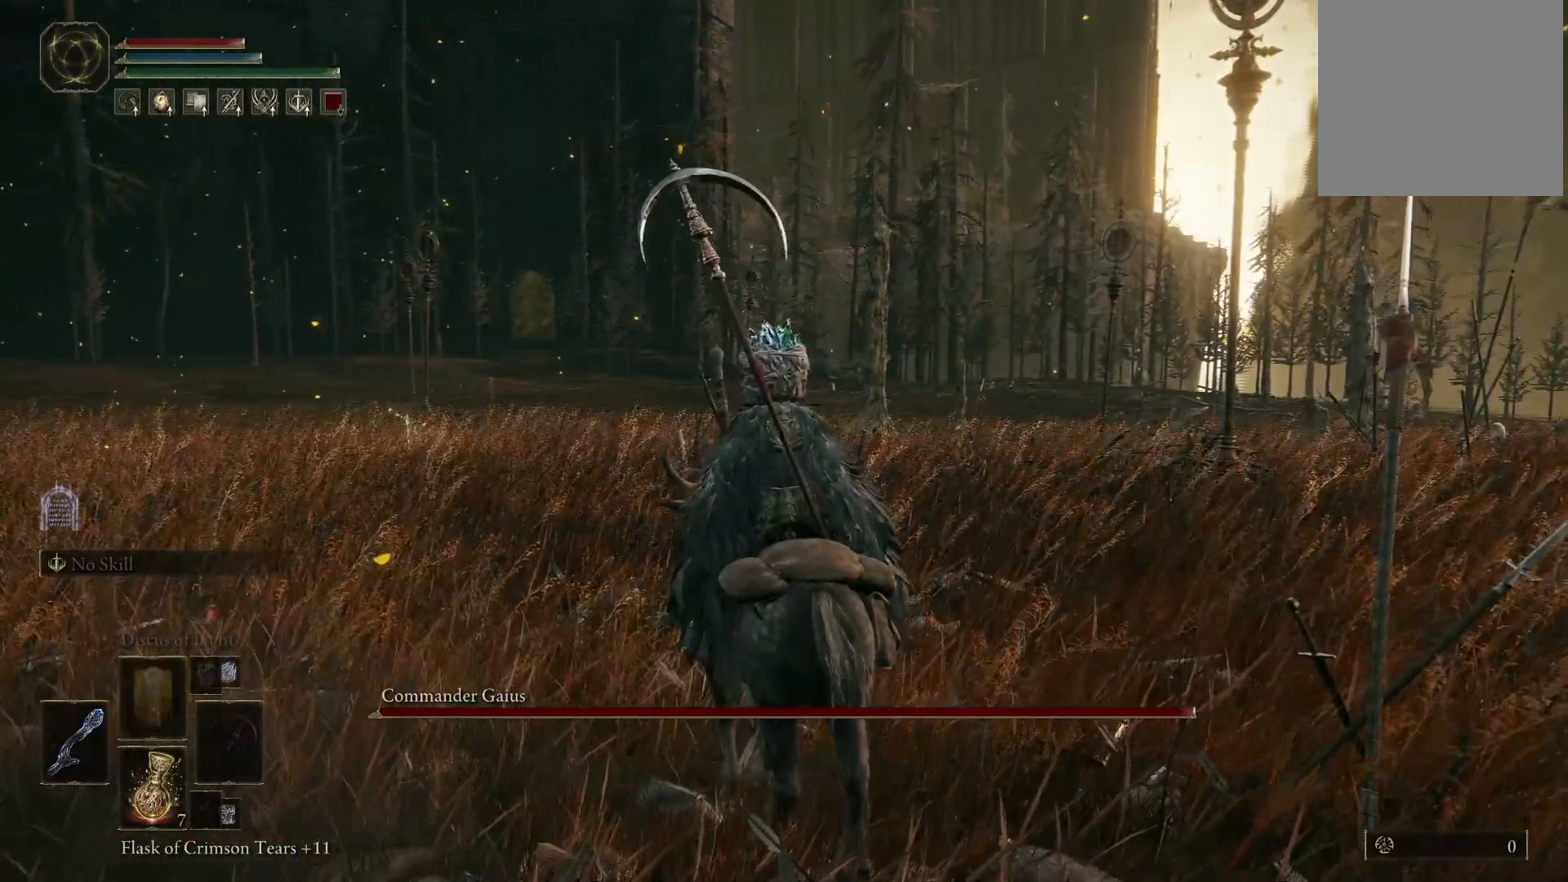
{"buttons": ["DPAD_UP"], "left_stick": "up", "right_stick": "center", "events": [[33, "DPAD_UP", "down"], [117, "DPAD_UP", "up"], [400, "DPAD_UP", "down"]]}
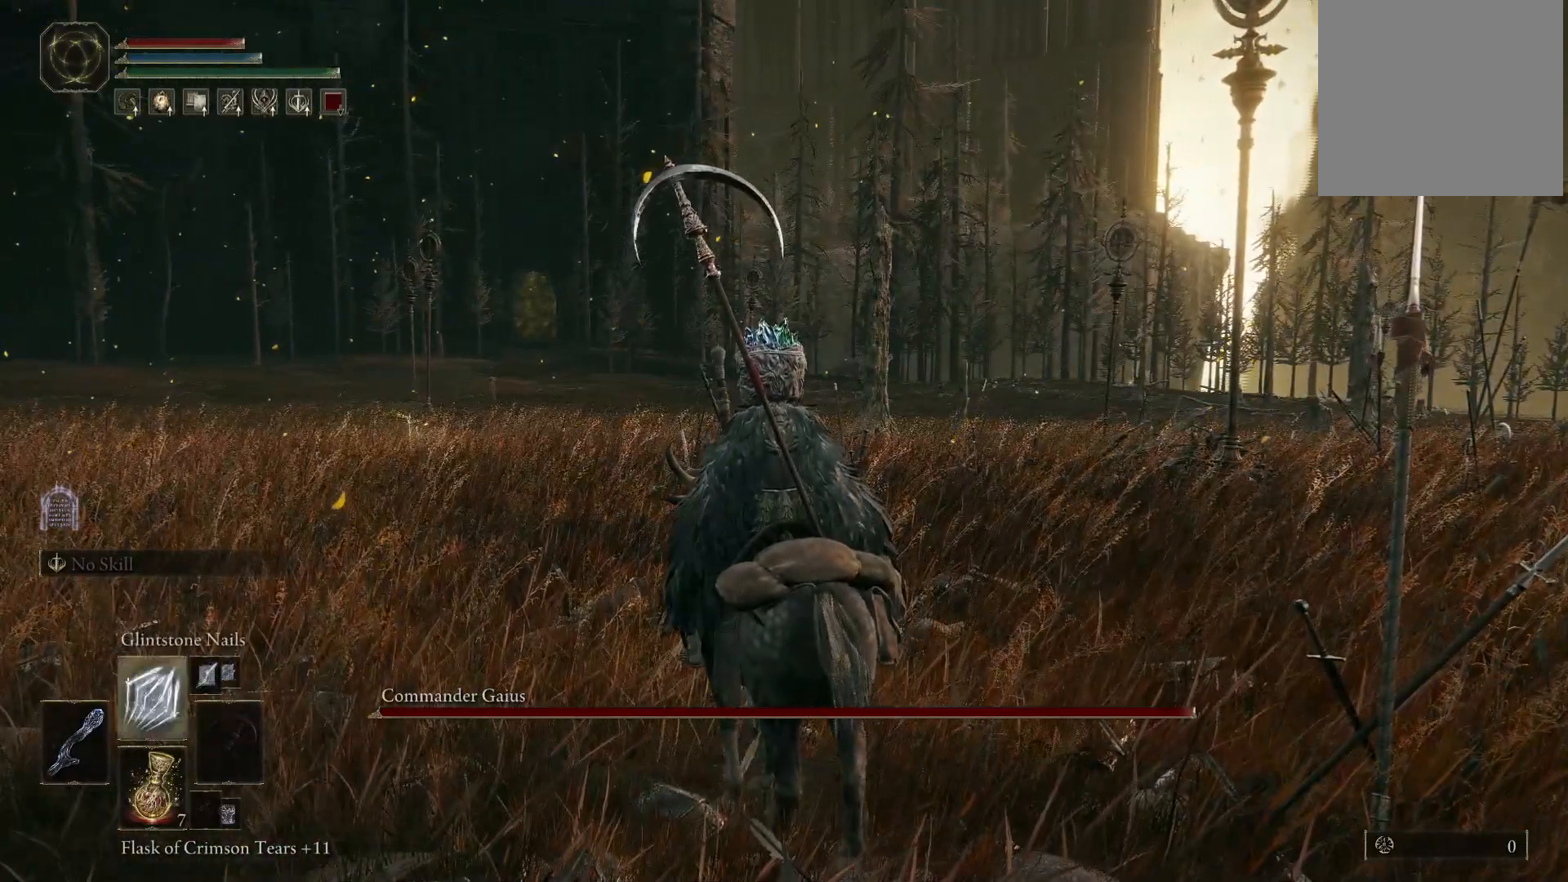
{"buttons": [], "left_stick": "up", "right_stick": "center", "events": [[33, "DPAD_UP", "up"], [233, "DPAD_UP", "down"], [333, "DPAD_UP", "up"], [417, "DPAD_UP", "down"], [483, "DPAD_UP", "up"]]}
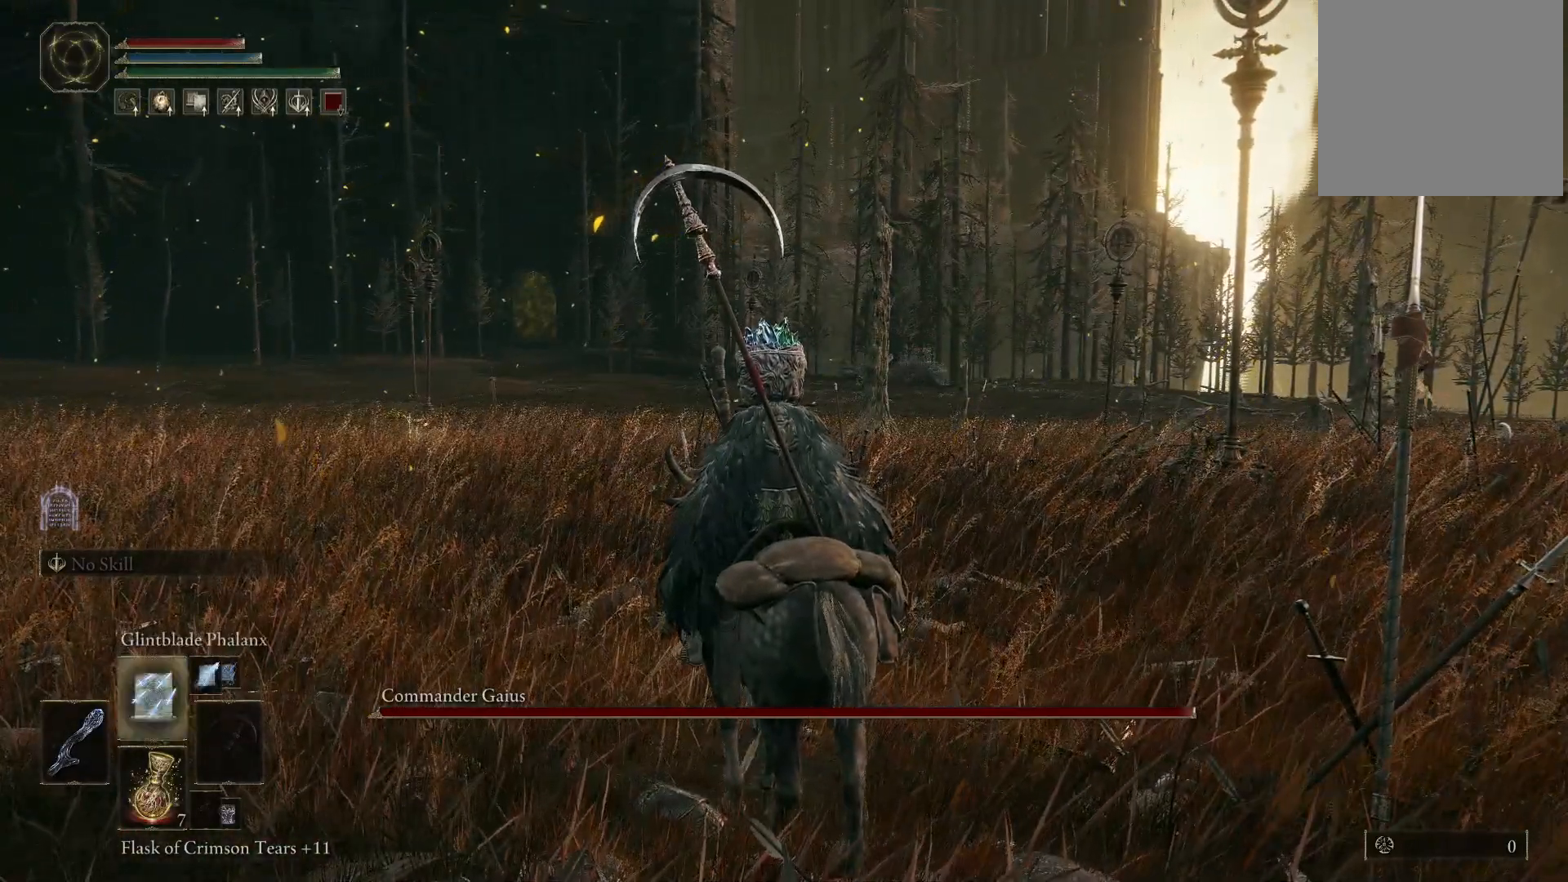
{"buttons": [], "left_stick": "up", "right_stick": "center", "events": []}
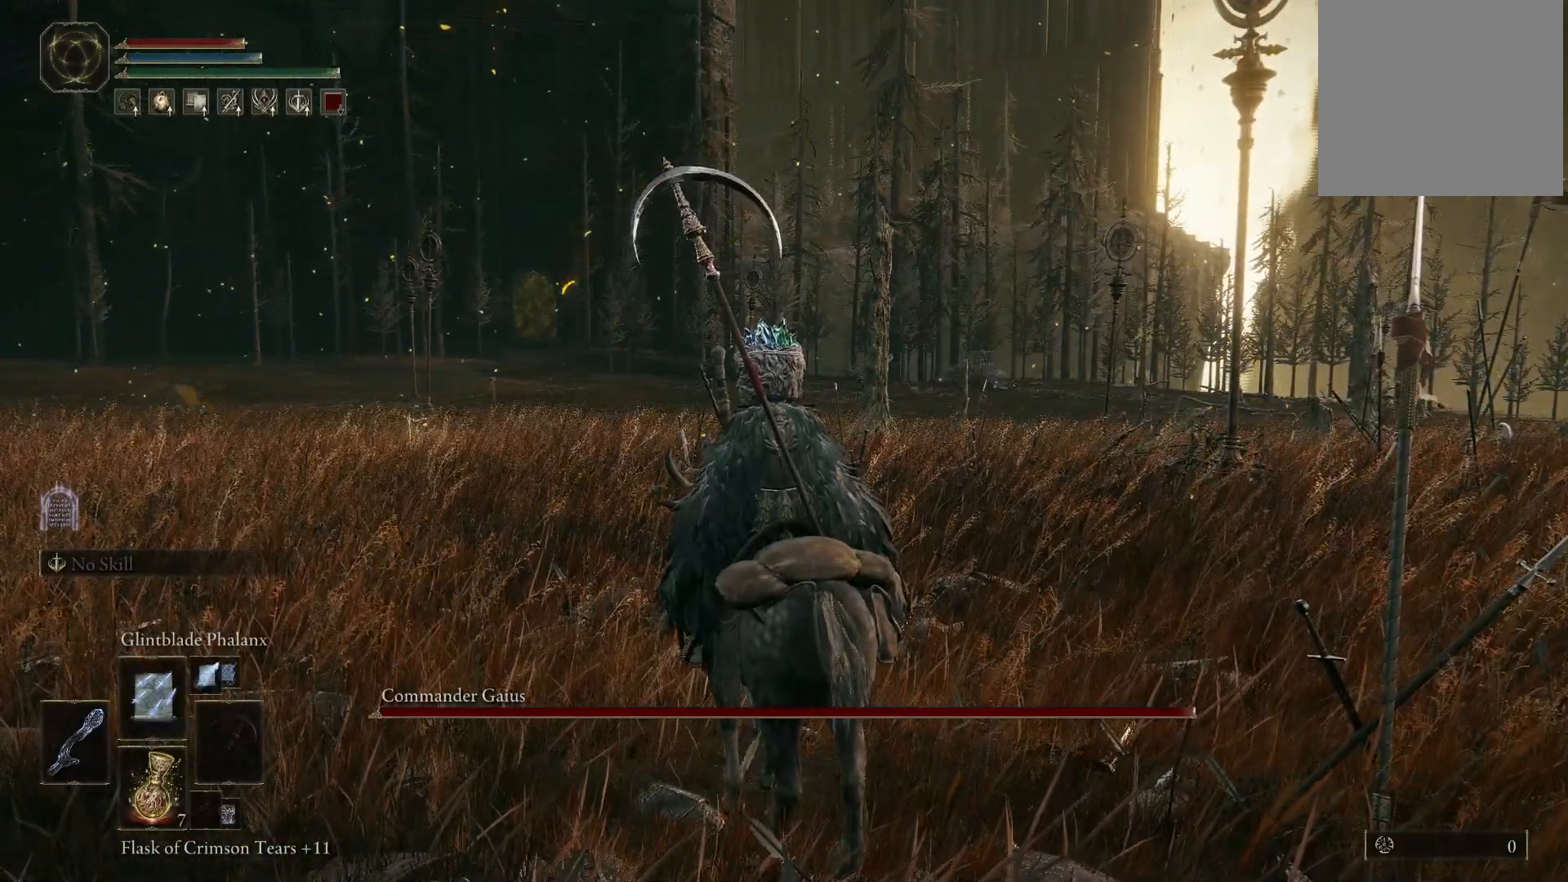
{"buttons": [], "left_stick": "up", "right_stick": "center", "events": [[417, "DPAD_UP", "down"], [500, "DPAD_UP", "up"]]}
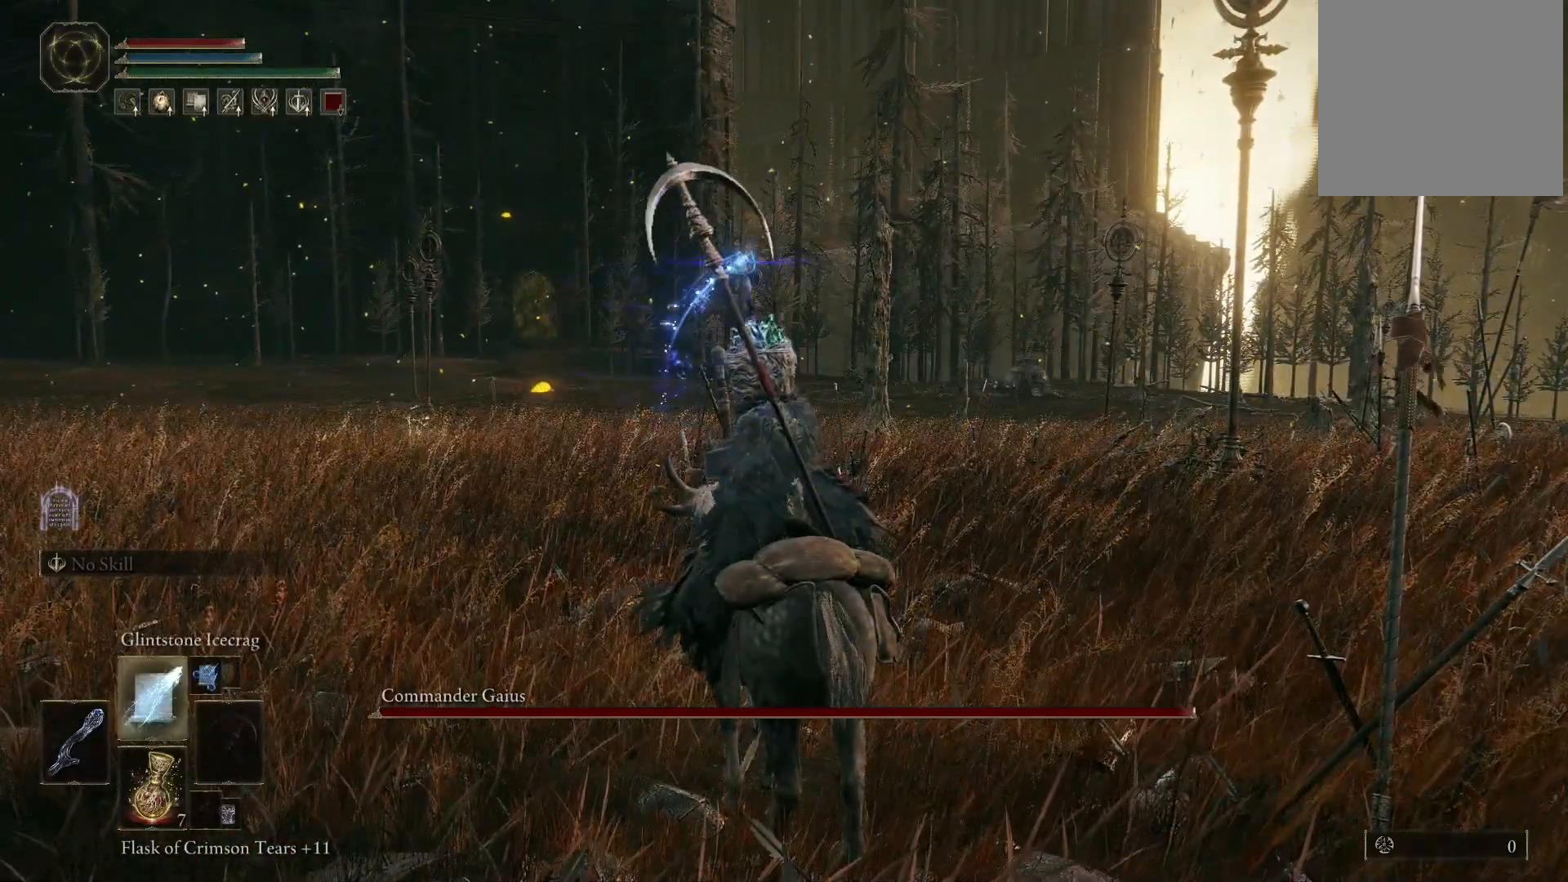
{"buttons": [], "left_stick": "up", "right_stick": "center", "events": [[150, "DPAD_UP", "down"], [233, "DPAD_UP", "up"]]}
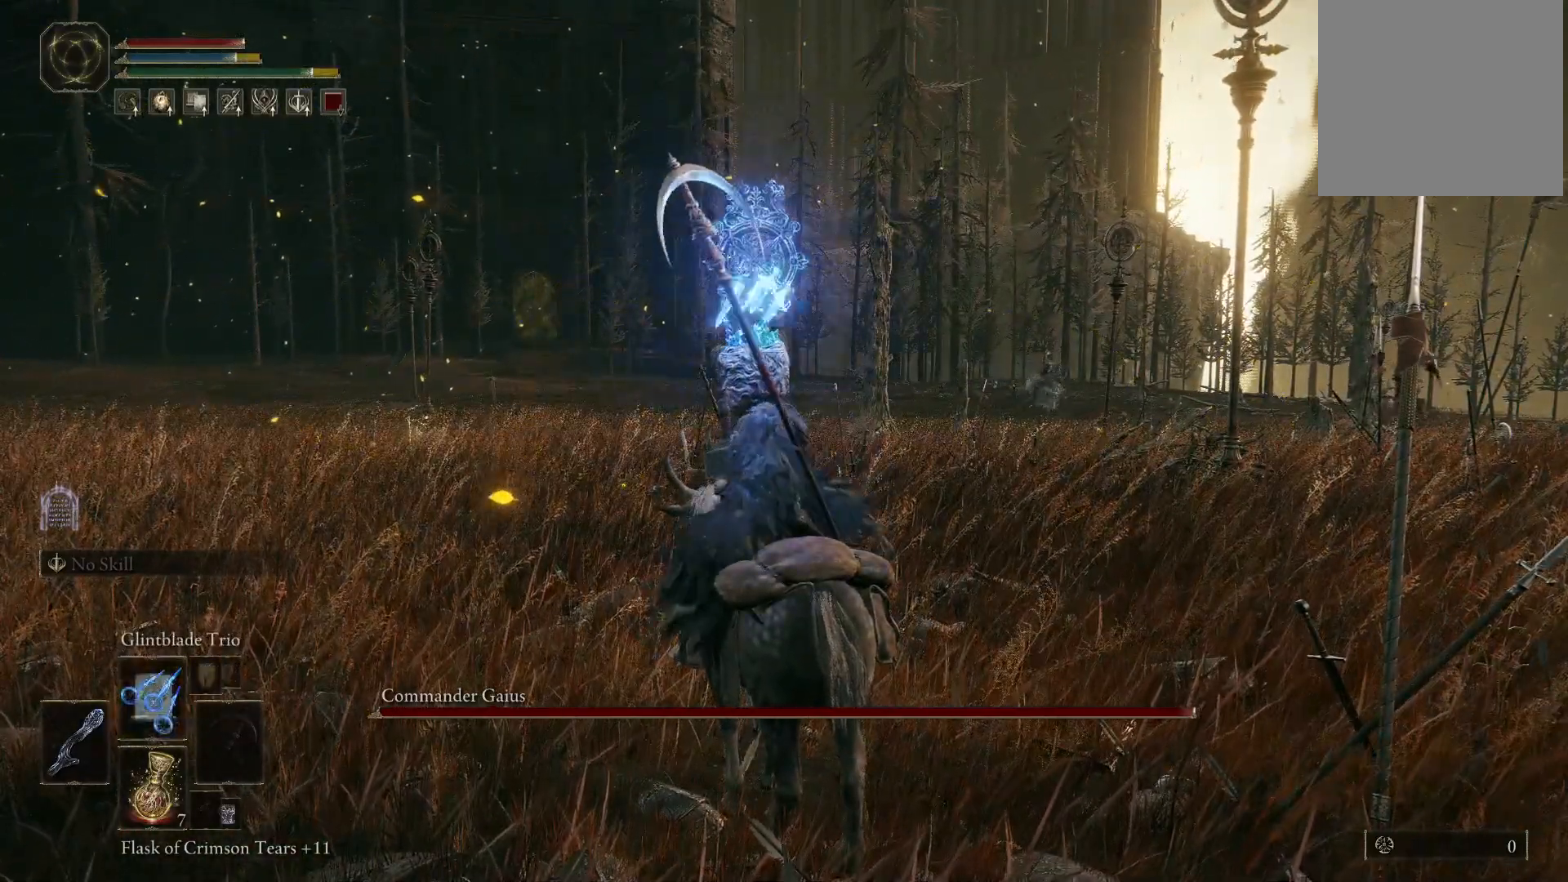
{"buttons": [], "left_stick": "up", "right_stick": "center", "events": []}
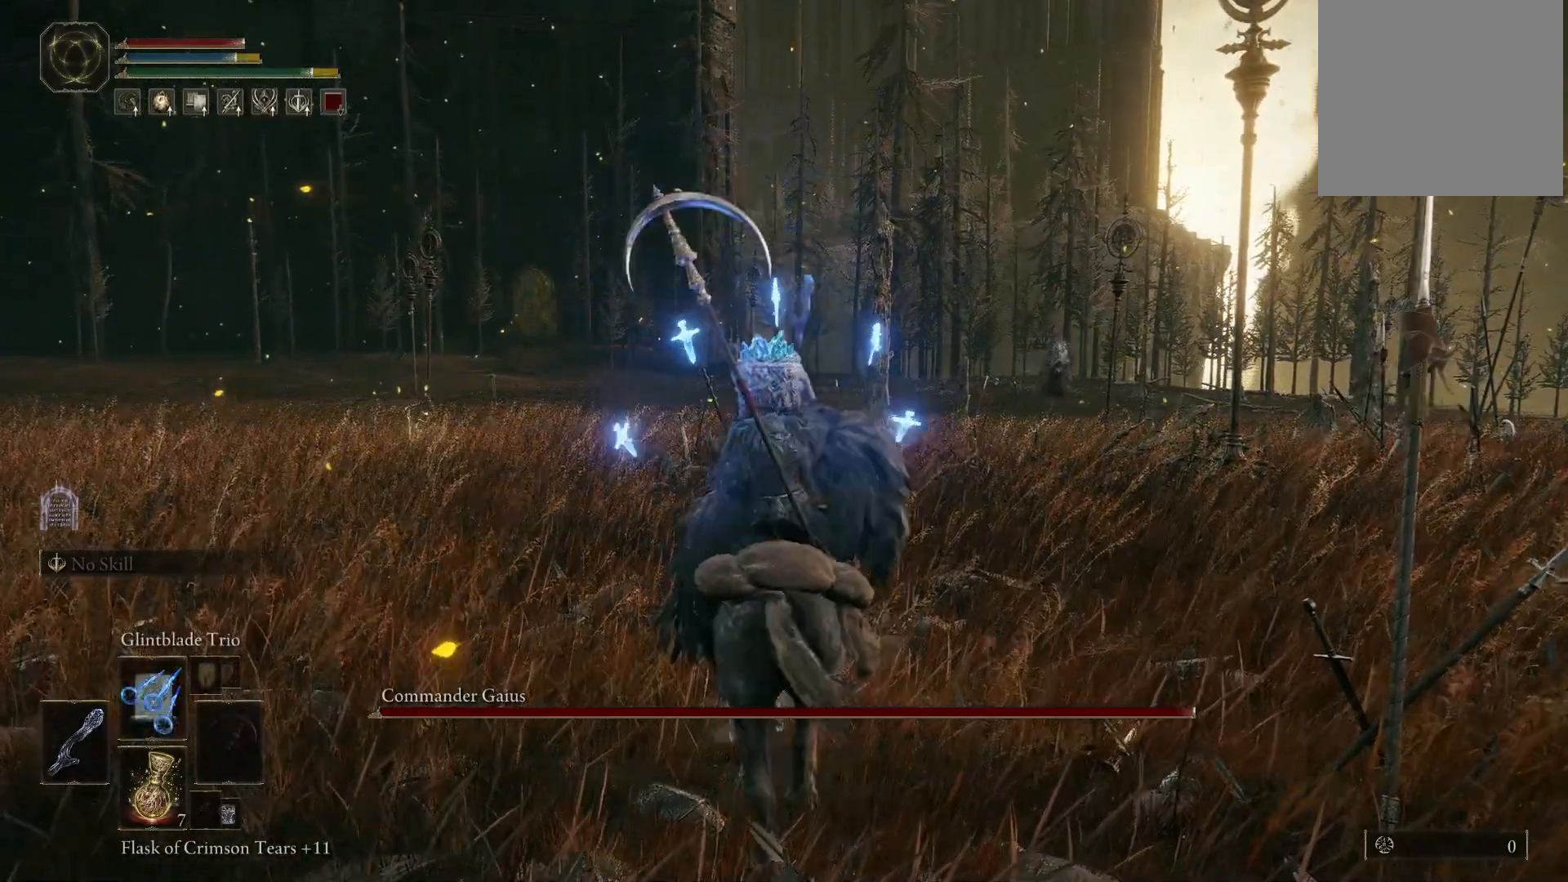
{"buttons": [], "left_stick": "up-left", "right_stick": "center", "events": [[333, "left_stick", "up-left"]]}
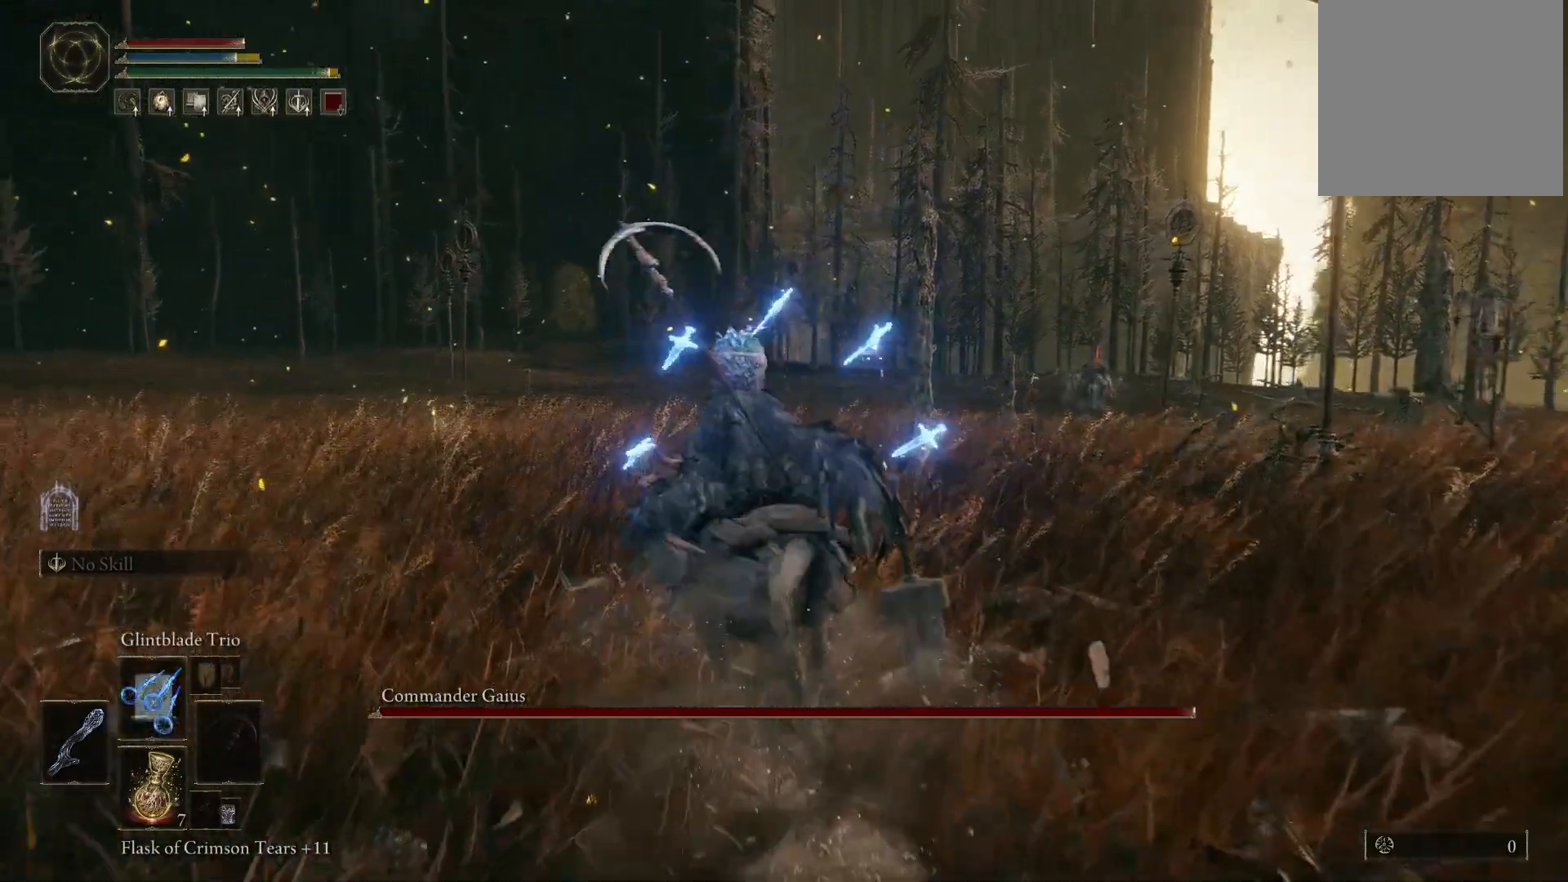
{"buttons": [], "left_stick": "up-left", "right_stick": "center", "events": [[133, "left_stick", "up"], [400, "left_stick", "up-left"]]}
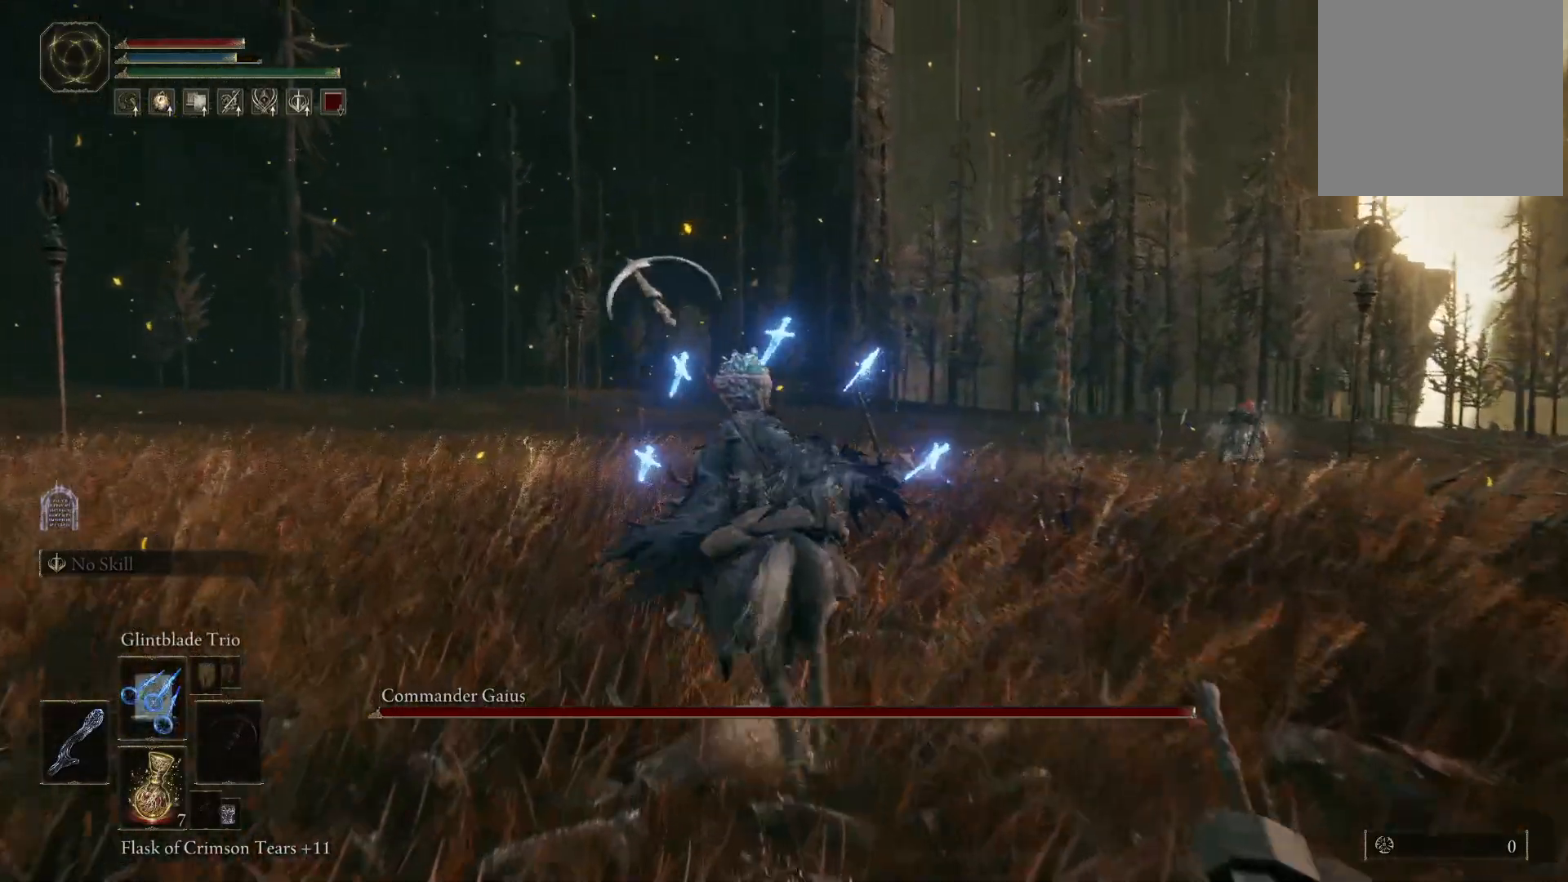
{"buttons": [], "left_stick": "up-left", "right_stick": "center", "events": []}
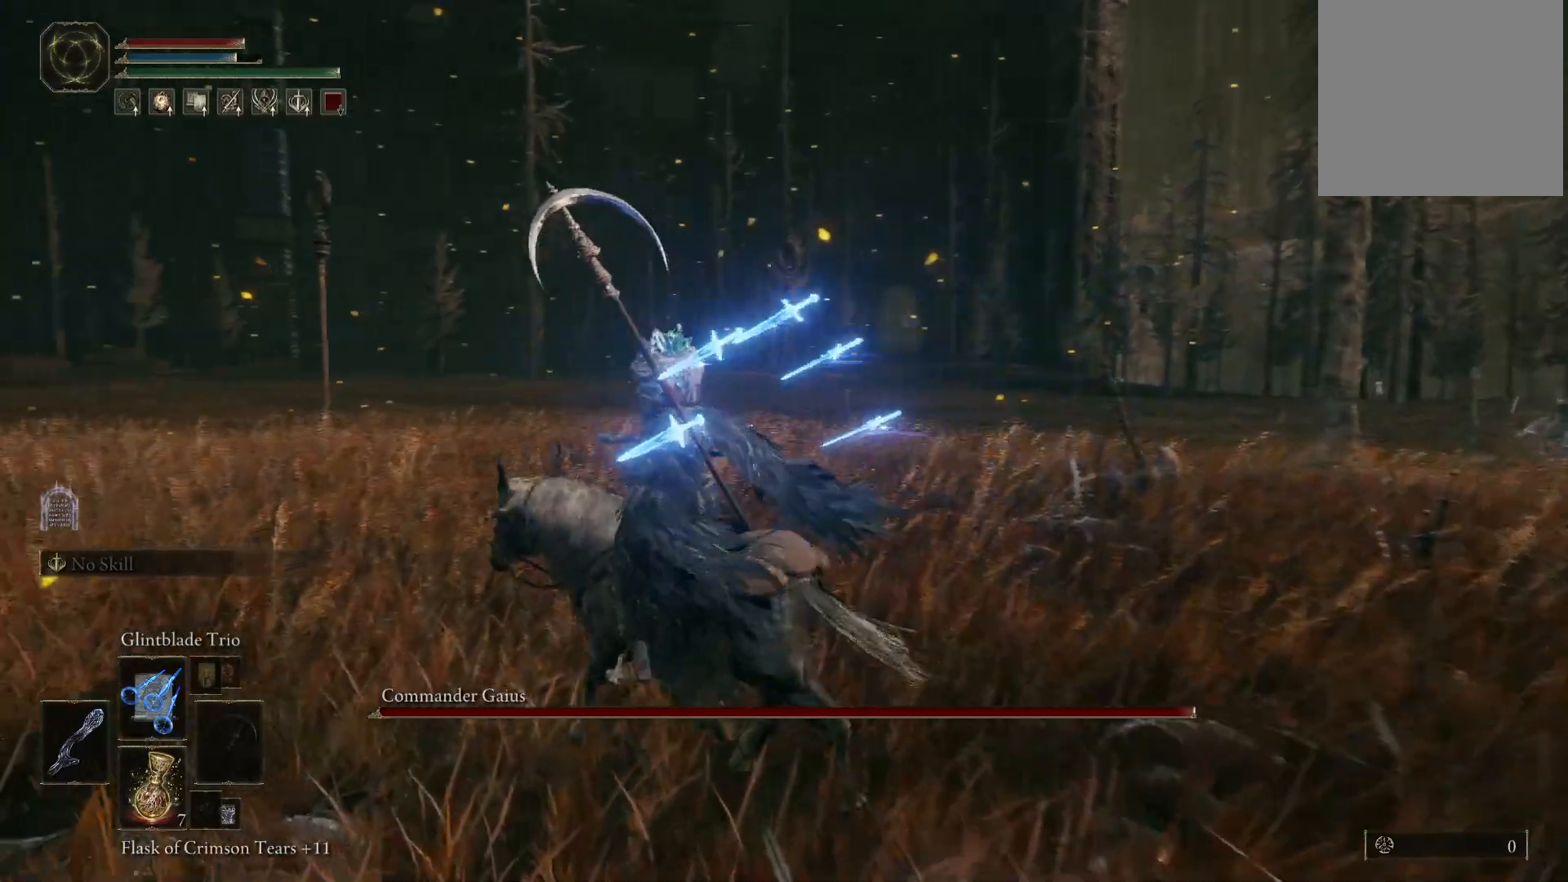
{"buttons": [], "left_stick": "up-left", "right_stick": "down-right", "events": [[100, "right_stick", "right"], [383, "right_stick", "down-right"]]}
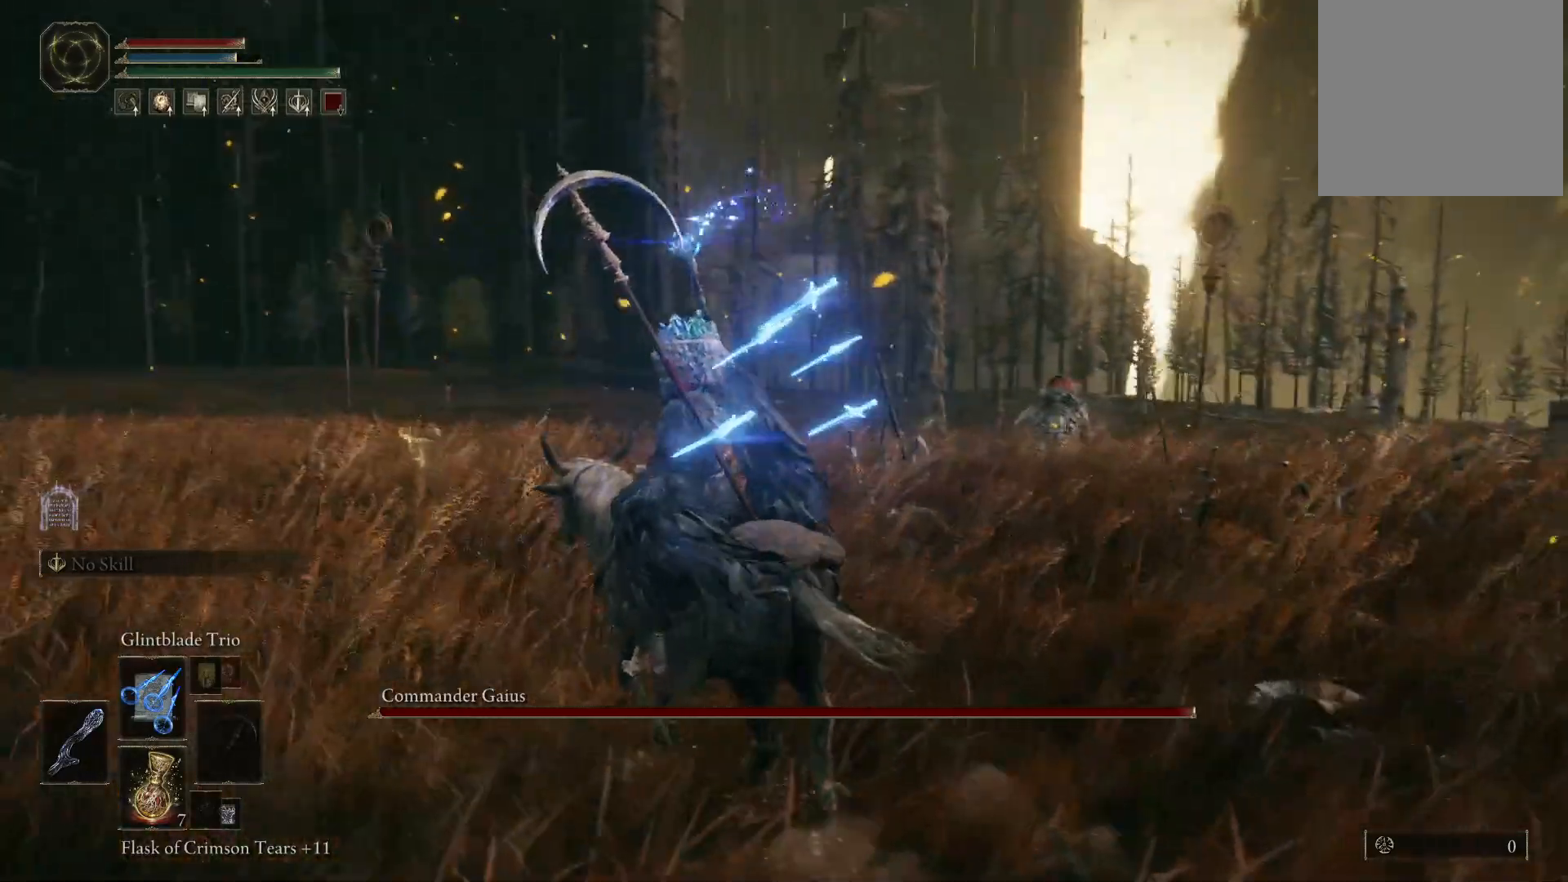
{"buttons": [], "left_stick": "up-left", "right_stick": "center", "events": [[17, "right_stick", "right"], [150, "right_stick", "center"]]}
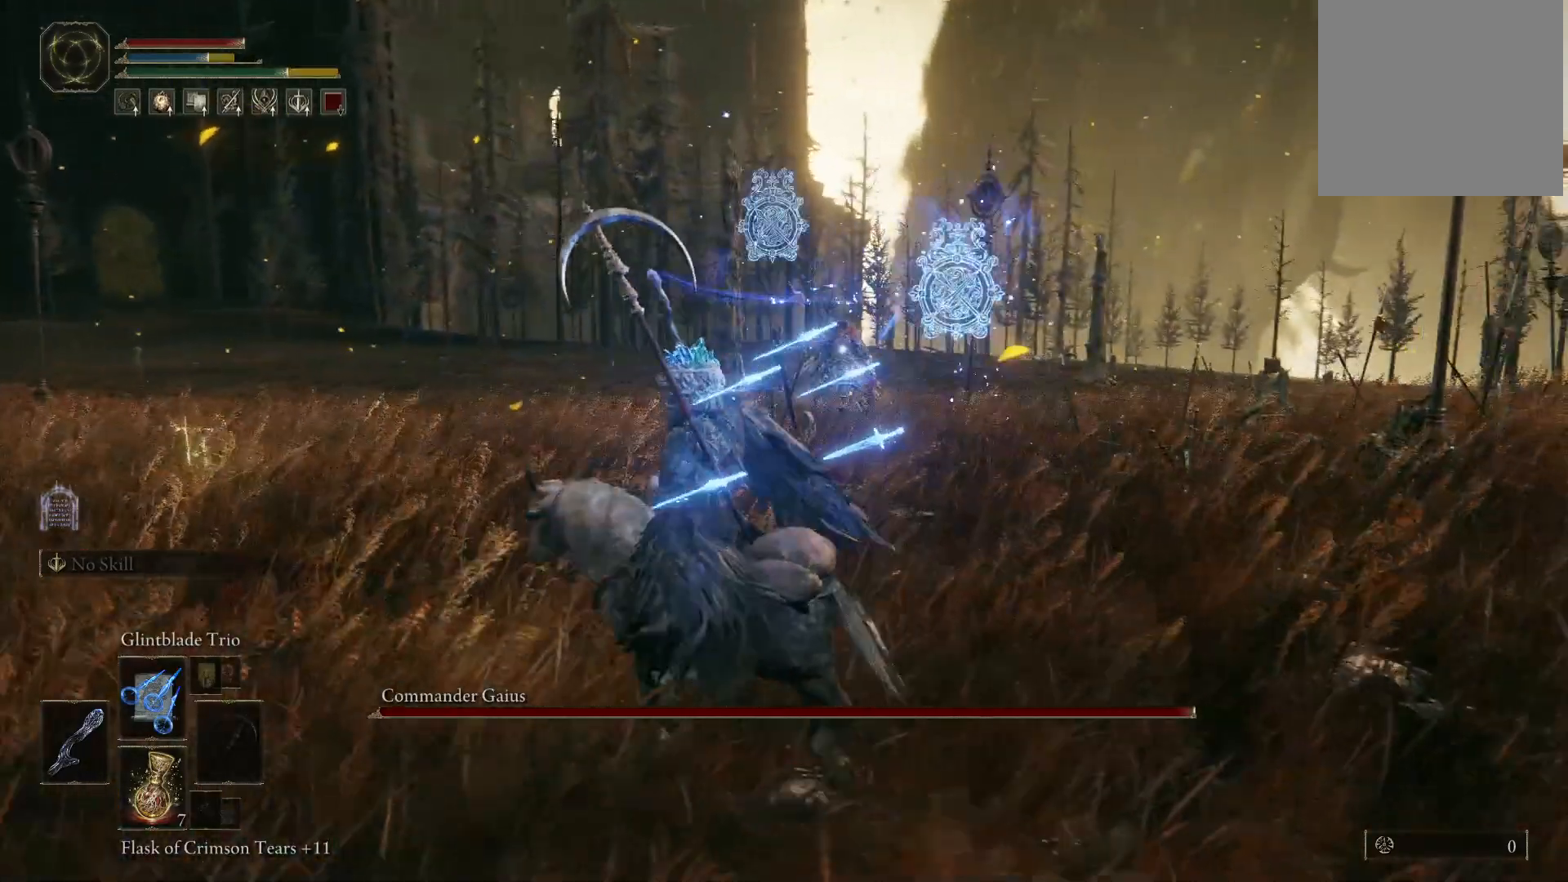
{"buttons": [], "left_stick": "left", "right_stick": "center", "events": [[33, "left_stick", "left"]]}
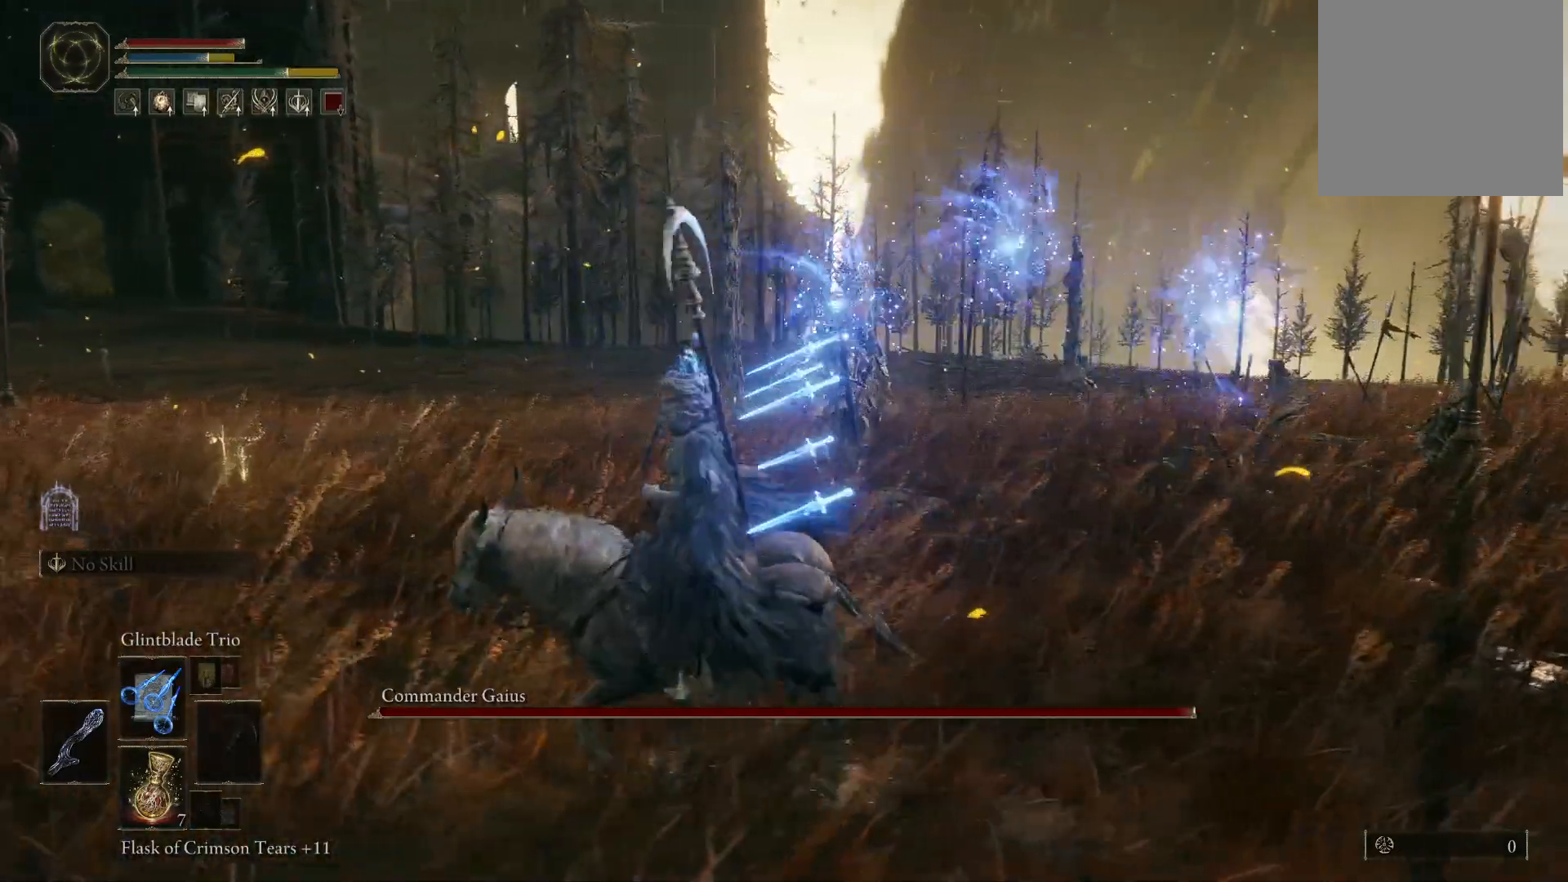
{"buttons": [], "left_stick": "left", "right_stick": "center", "events": [[17, "B", "down"], [117, "B", "up"]]}
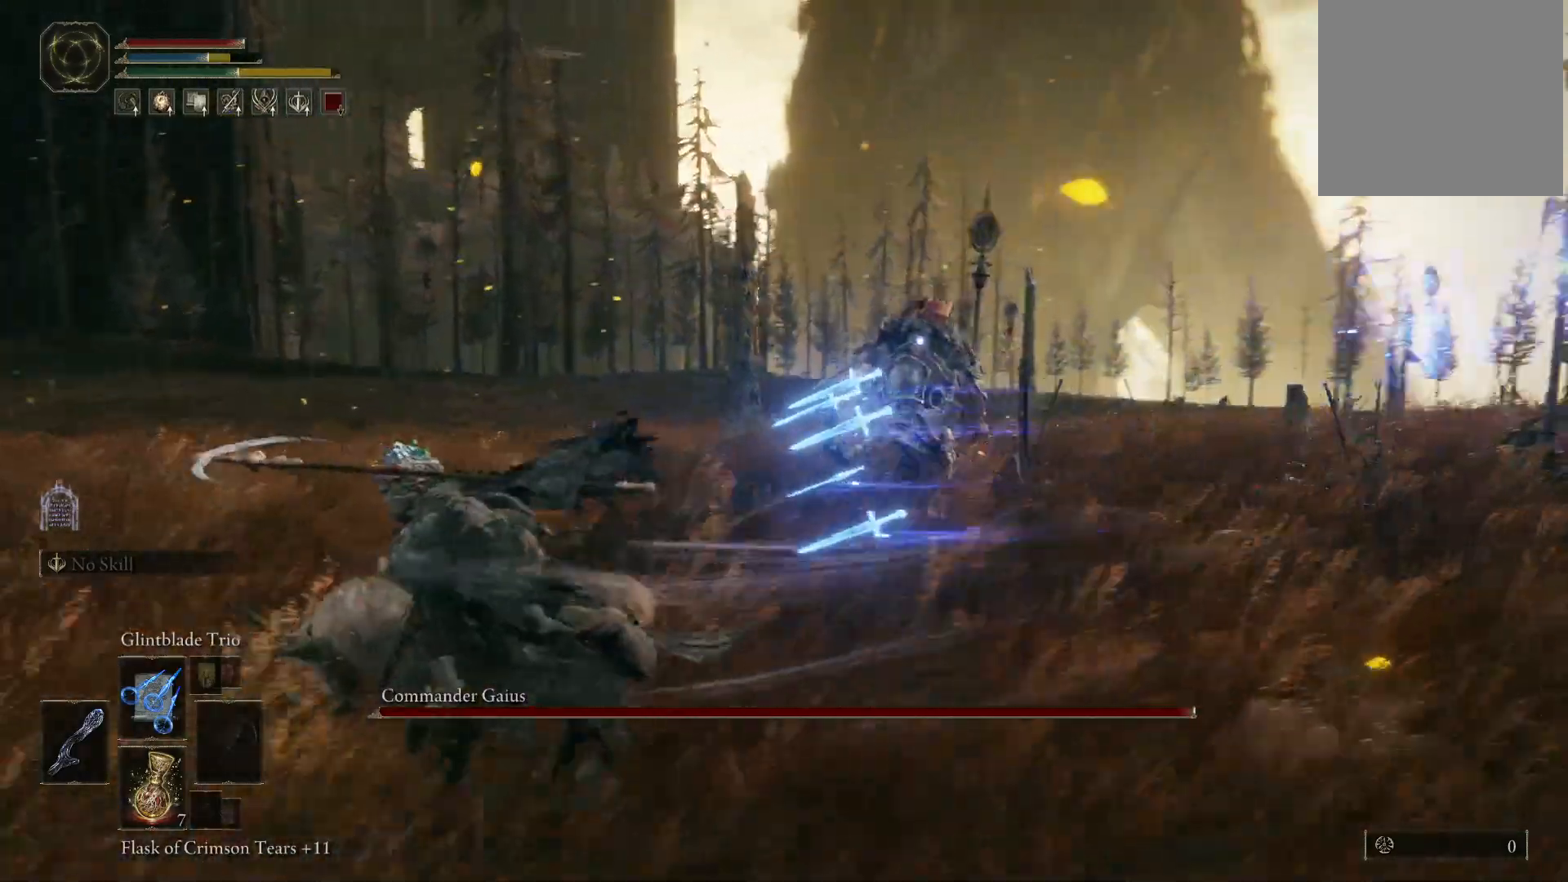
{"buttons": [], "left_stick": "left", "right_stick": "center", "events": []}
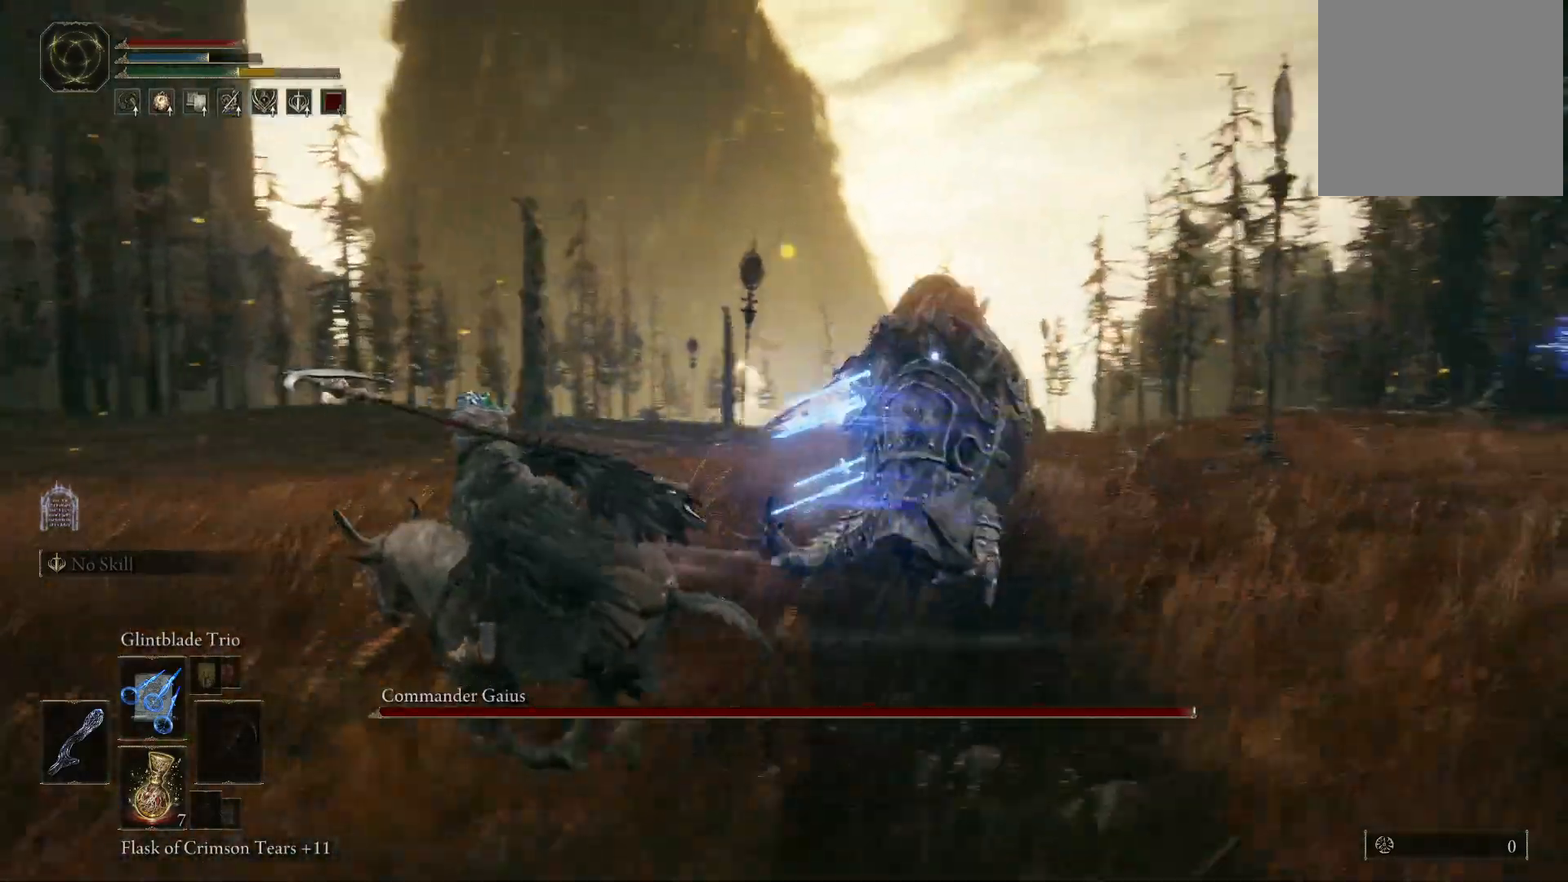
{"buttons": [], "left_stick": "down-left", "right_stick": "center", "events": [[150, "B", "down"], [250, "B", "up"], [333, "left_stick", "down-left"]]}
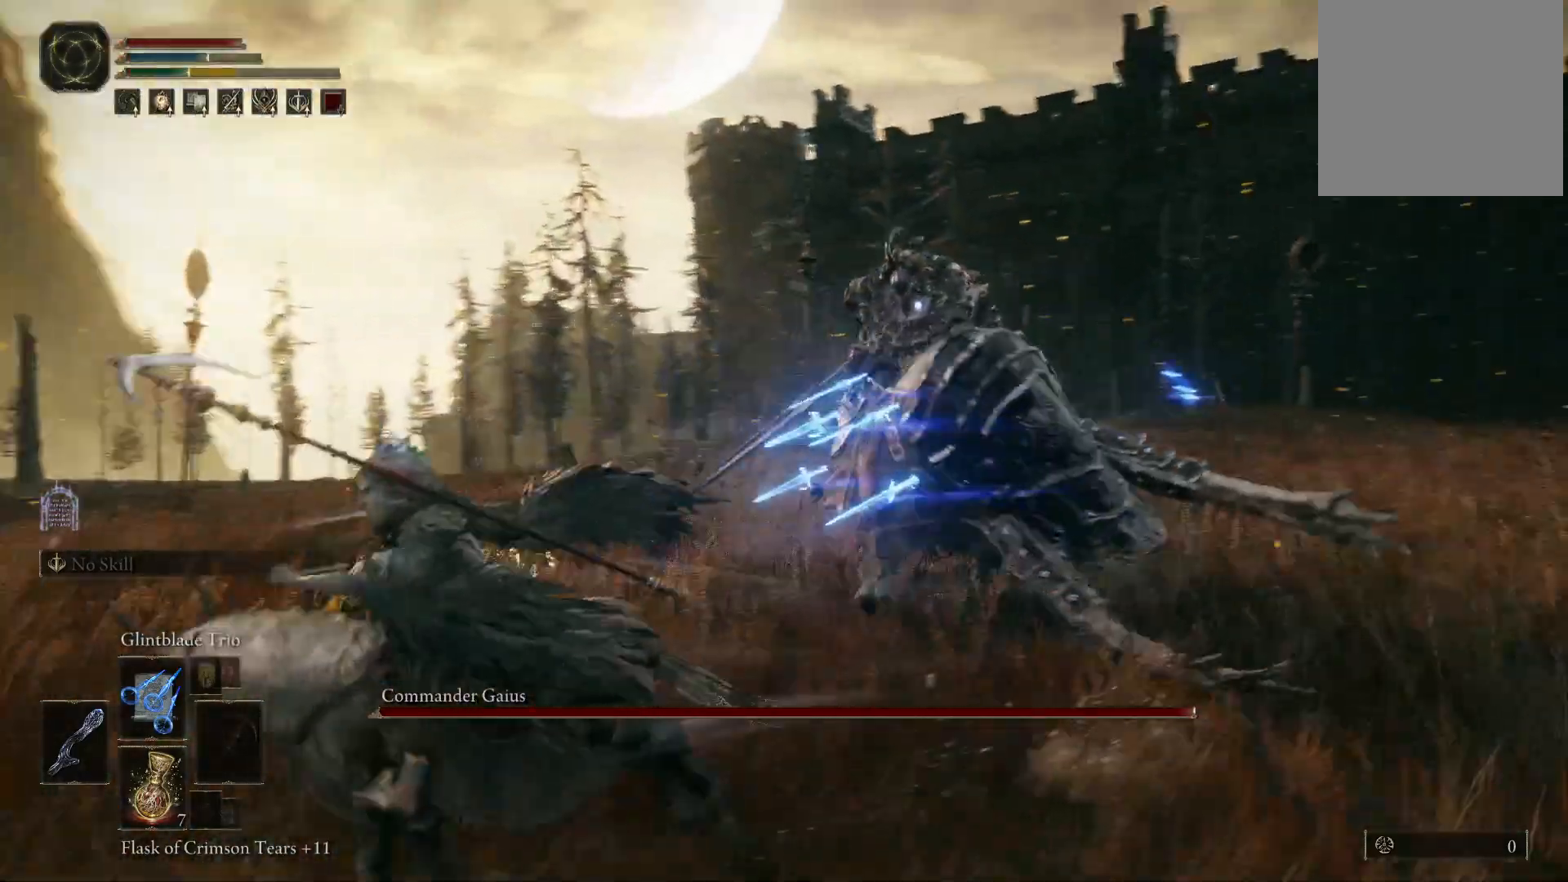
{"buttons": [], "left_stick": "down", "right_stick": "center", "events": [[117, "left_stick", "left"], [250, "left_stick", "down-left"], [367, "B", "down"], [417, "left_stick", "down"], [500, "B", "up"]]}
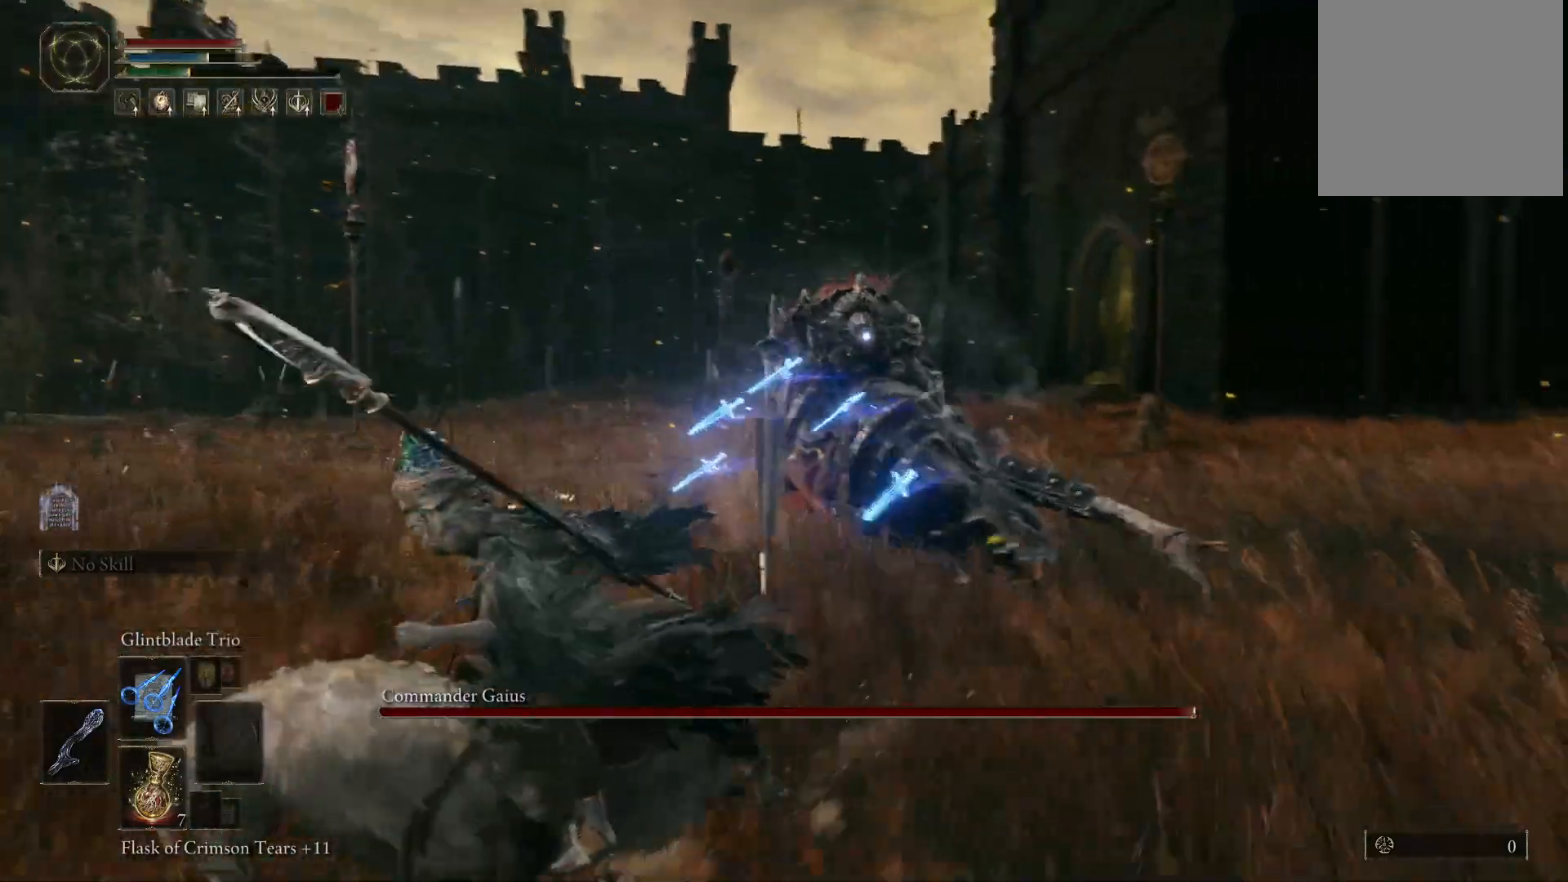
{"buttons": [], "left_stick": "left", "right_stick": "center", "events": [[183, "left_stick", "down-left"], [317, "left_stick", "left"]]}
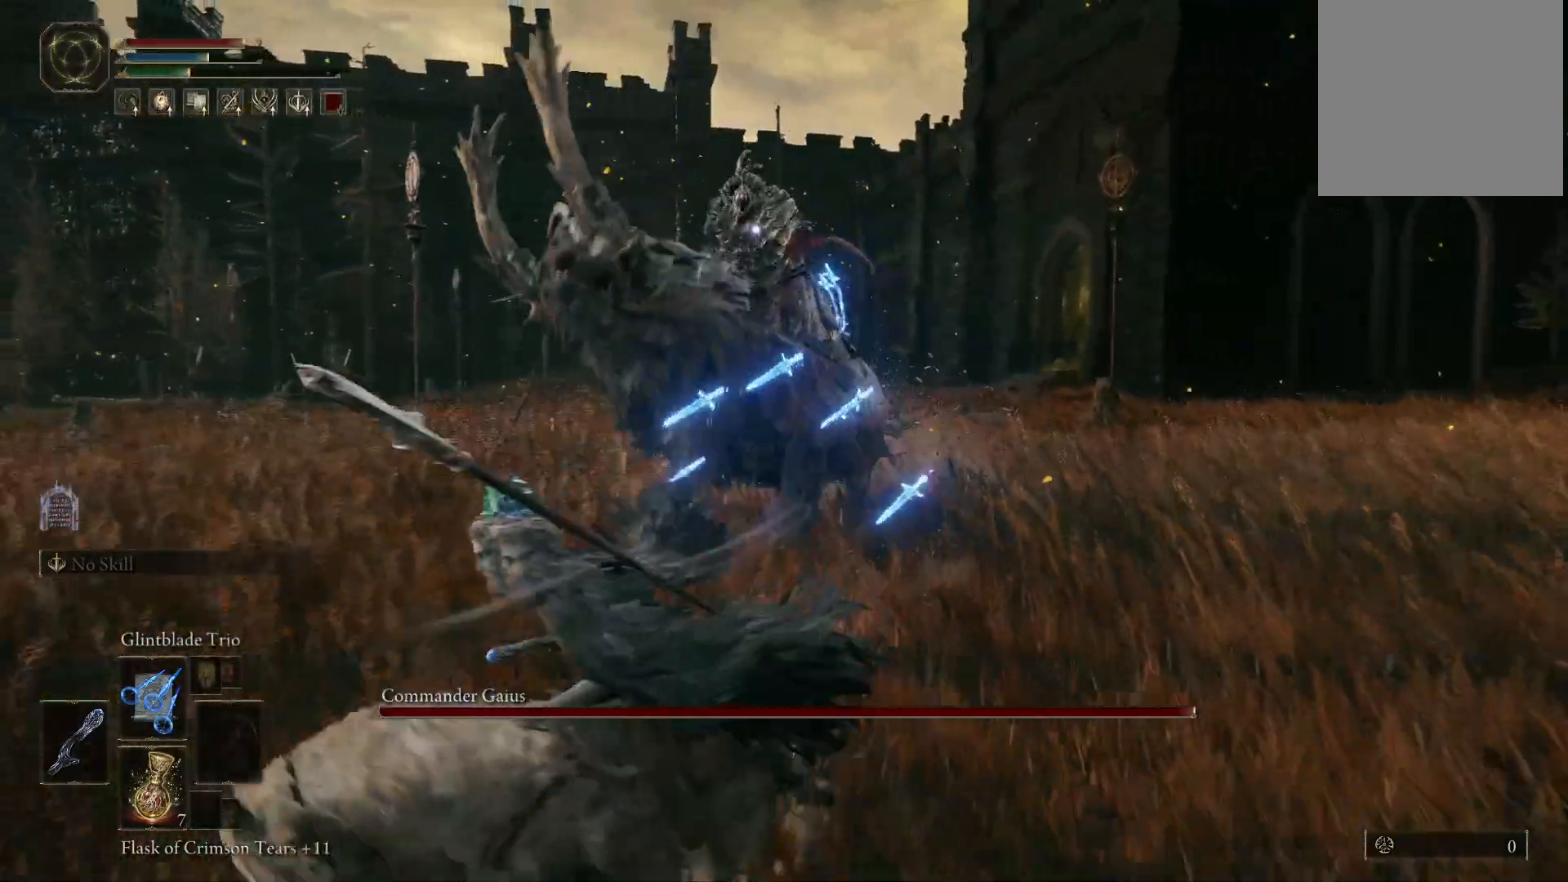
{"buttons": [], "left_stick": "down", "right_stick": "center", "events": [[267, "left_stick", "down-left"], [400, "left_stick", "down"]]}
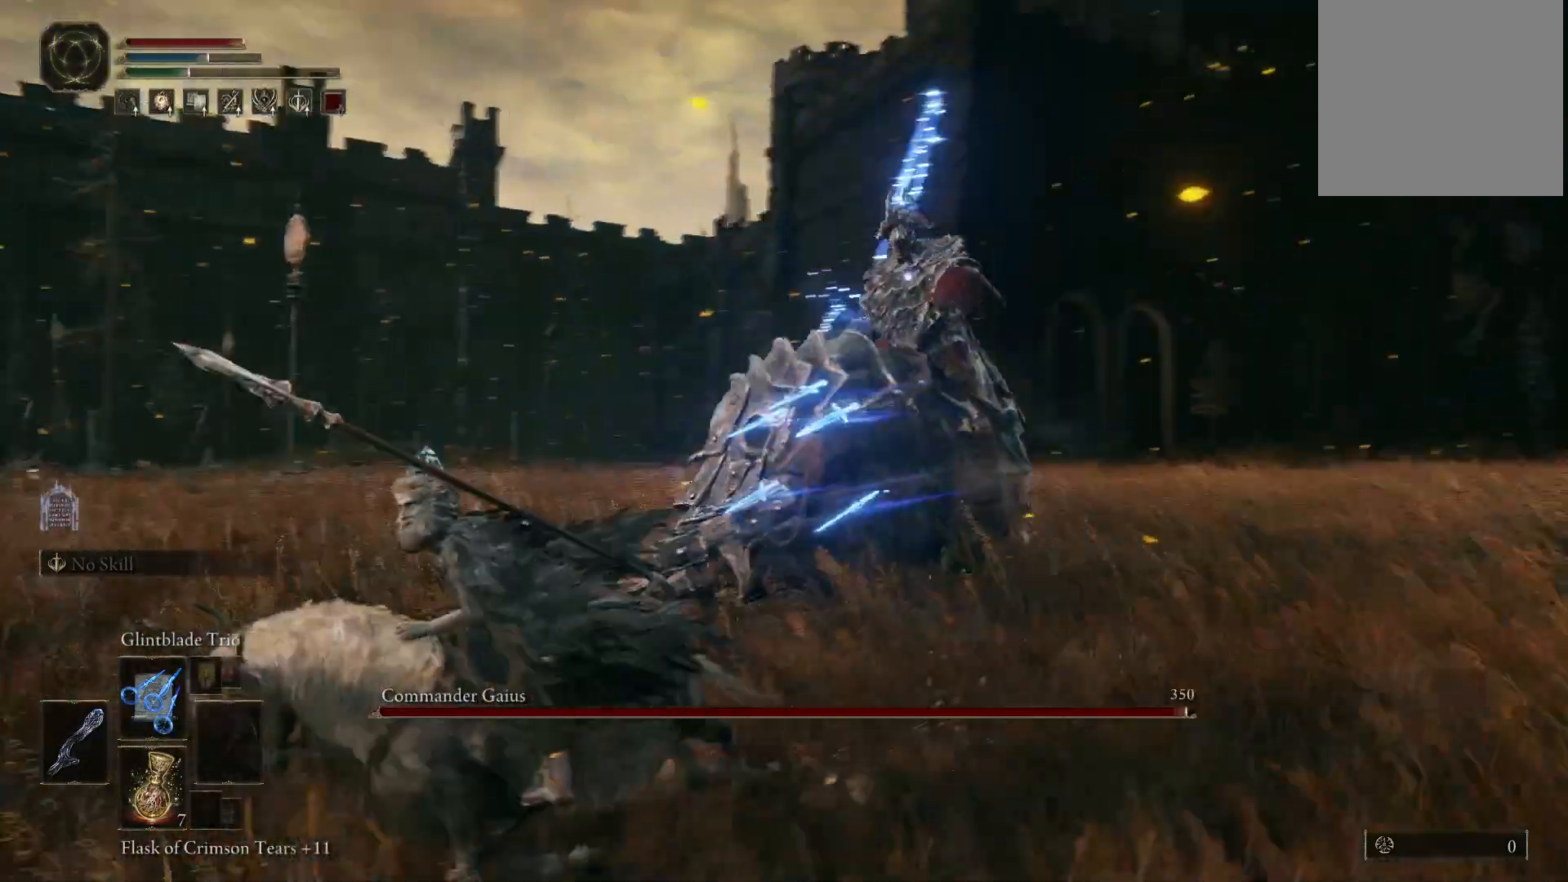
{"buttons": [], "left_stick": "down-right", "right_stick": "center", "events": [[150, "left_stick", "down-right"]]}
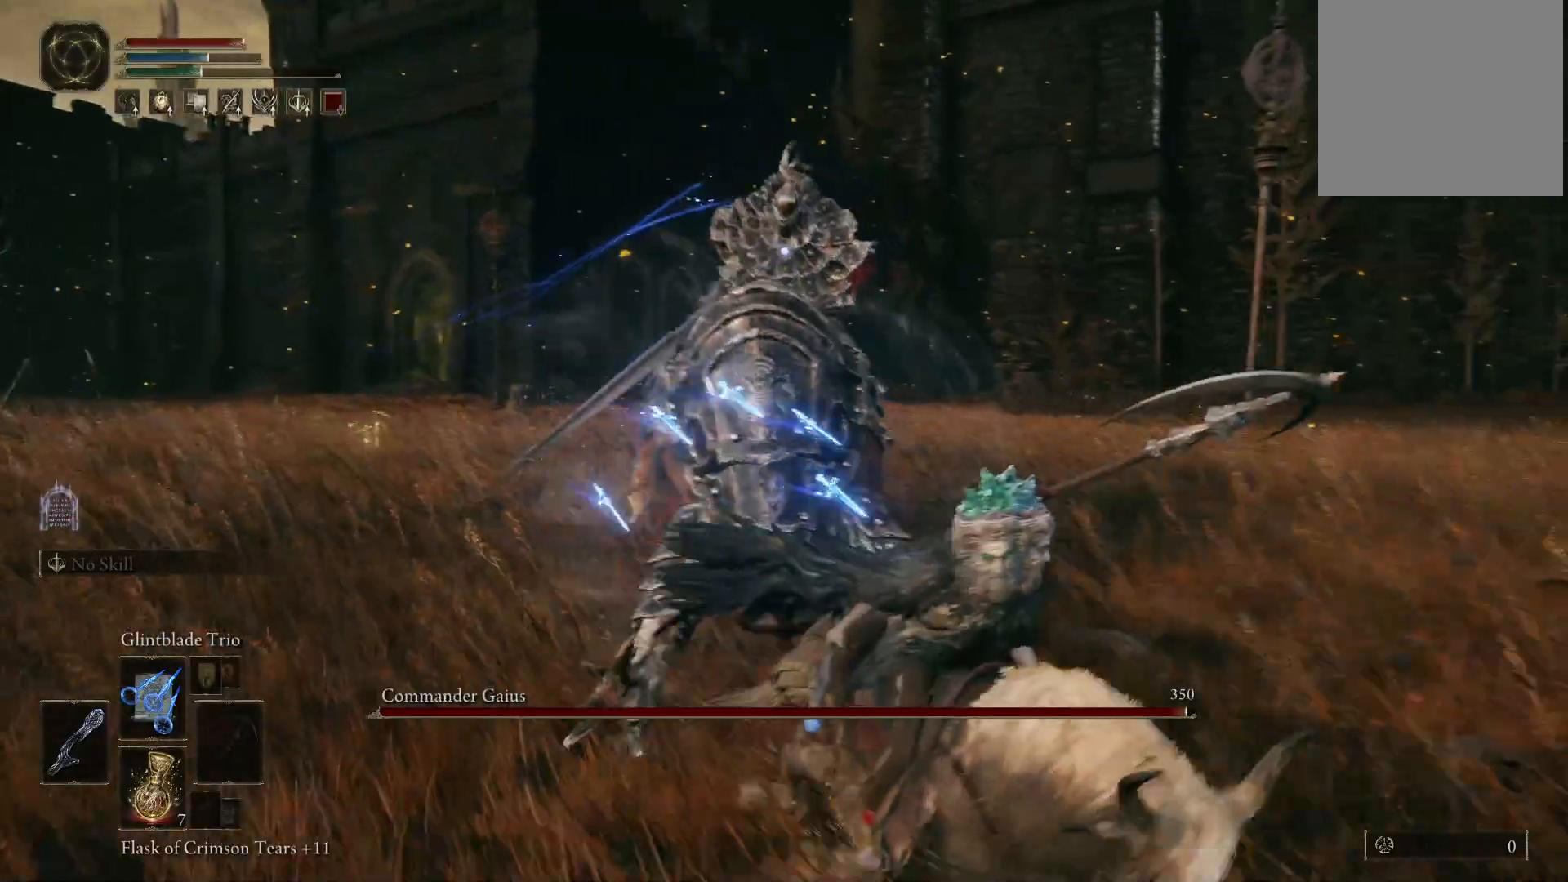
{"buttons": [], "left_stick": "down-right", "right_stick": "center", "events": []}
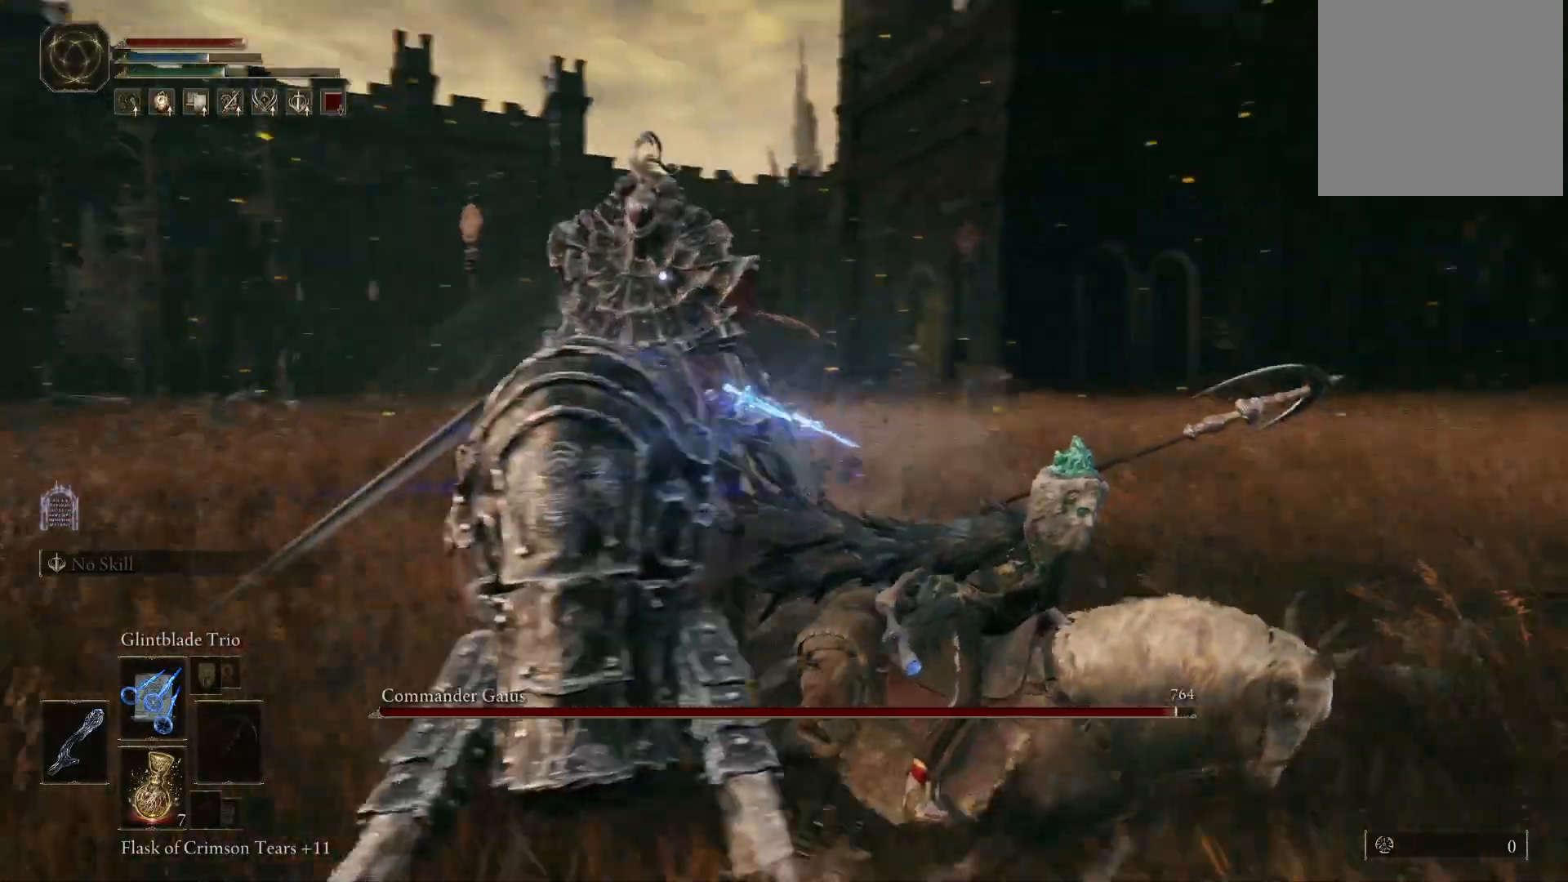
{"buttons": [], "left_stick": "right", "right_stick": "center", "events": [[17, "B", "down"], [117, "B", "up"], [400, "left_stick", "right"]]}
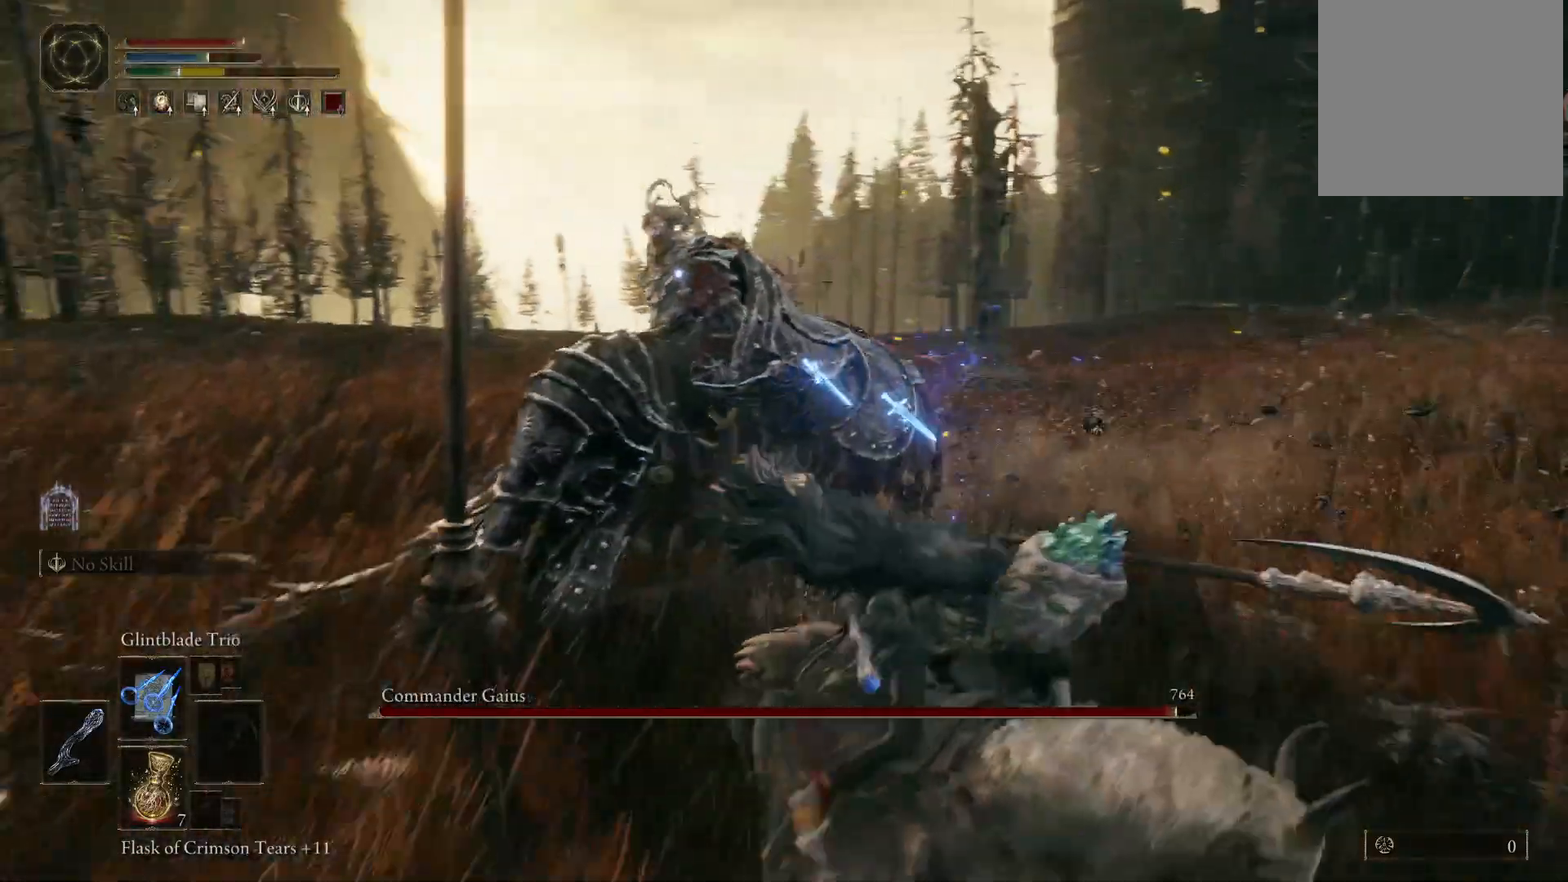
{"buttons": [], "left_stick": "down-right", "right_stick": "center", "events": [[167, "left_stick", "up-right"], [367, "left_stick", "right"], [467, "left_stick", "down-right"]]}
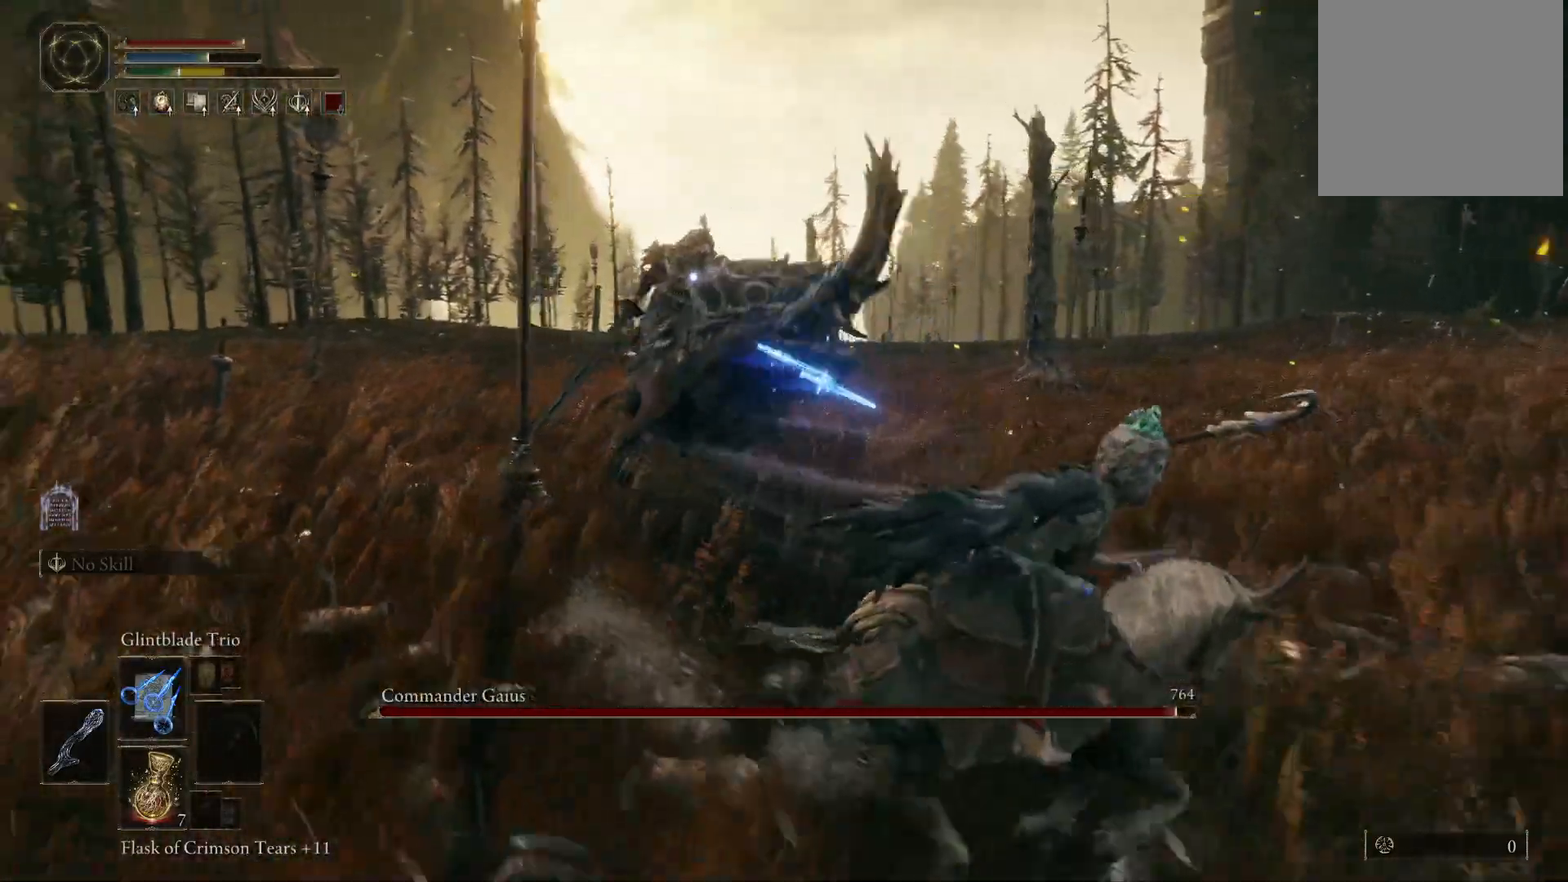
{"buttons": [], "left_stick": "down-right", "right_stick": "center", "events": []}